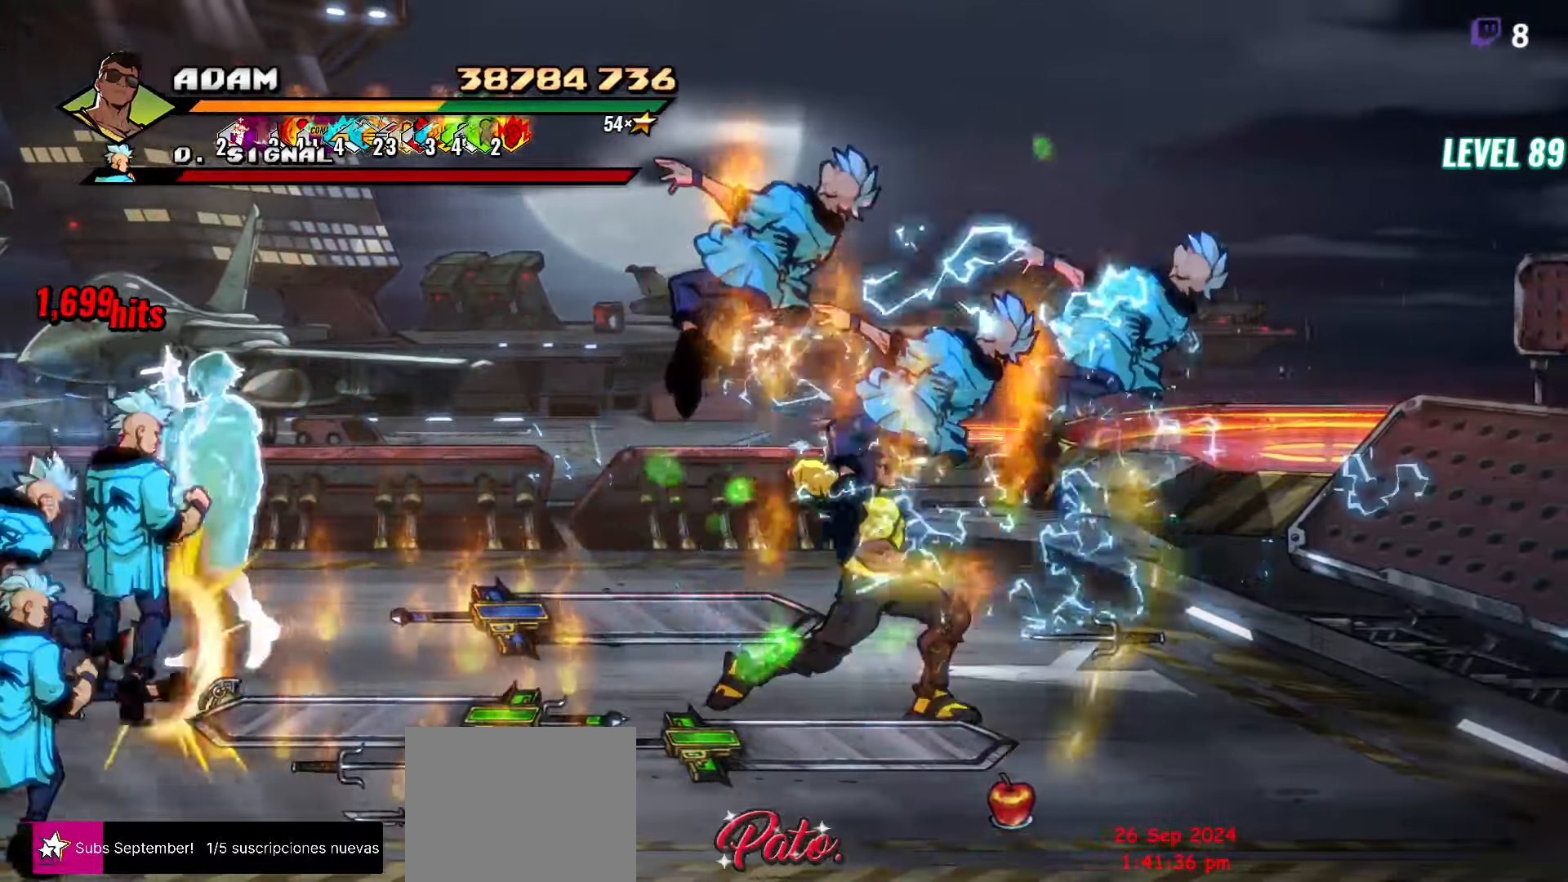
Gameplay with a controller (Xbox layout); each line is a JSON object with the inputs held at the frame after it. "button_events" lists button changes between this image and that frame as [ms after this image, input, new state], when the widget could be followed in between (sticks are given only as held states). Not read: L3 R3 left_stick right_stick.
{"buttons": ["DPAD_LEFT"], "button_events": [[17, "DPAD_LEFT", "down"], [333, "B", "down"], [400, "DPAD_DOWN", "up"], [417, "B", "up"]]}
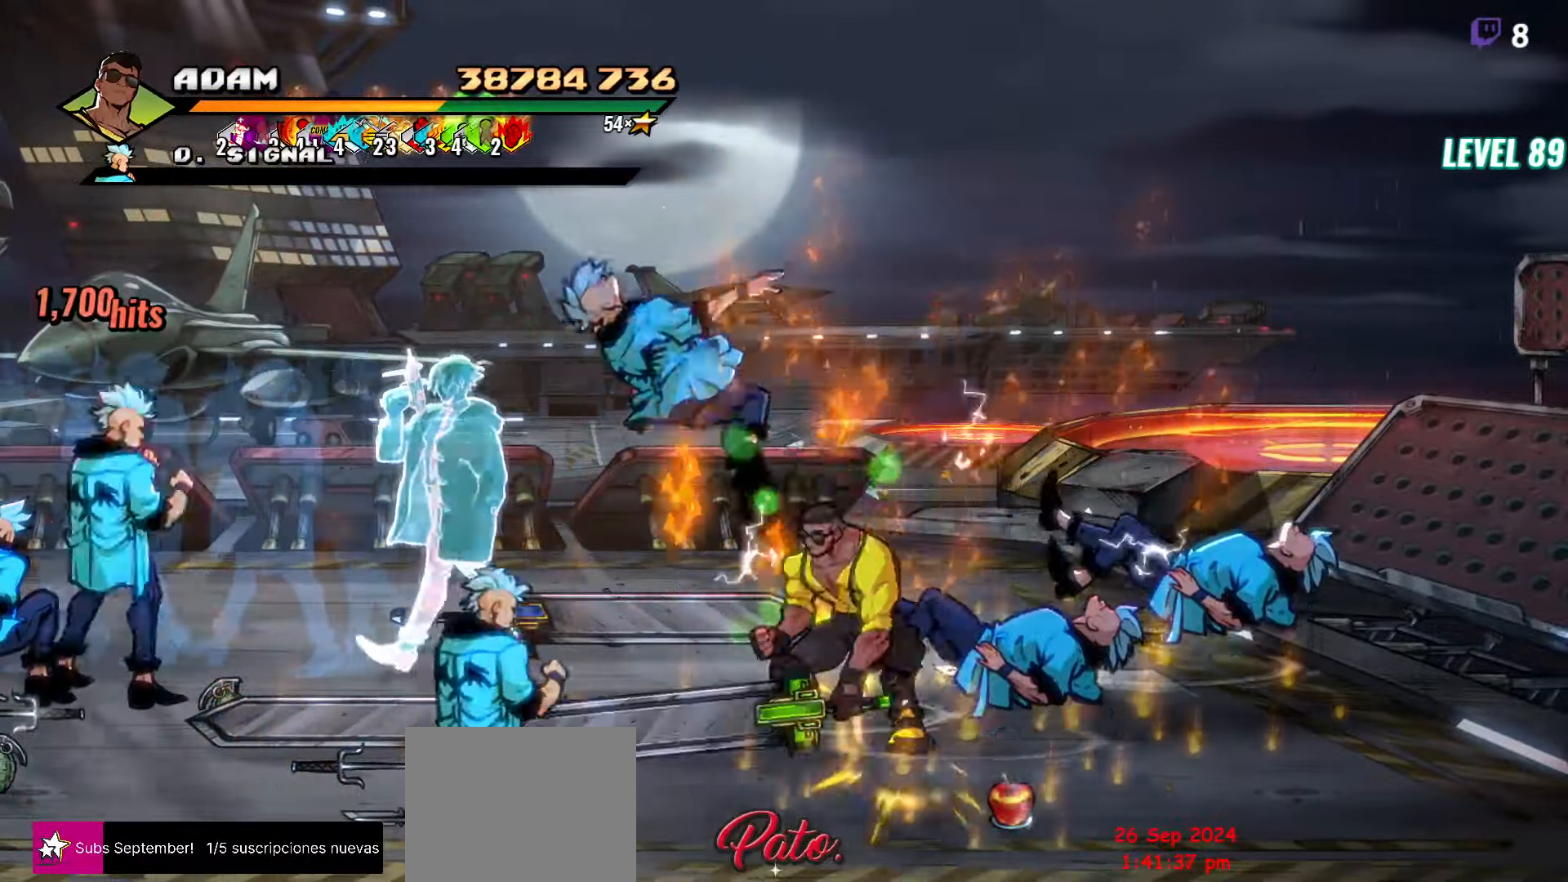
{"buttons": [], "button_events": [[50, "Y", "down"], [167, "DPAD_LEFT", "up"], [250, "Y", "up"]]}
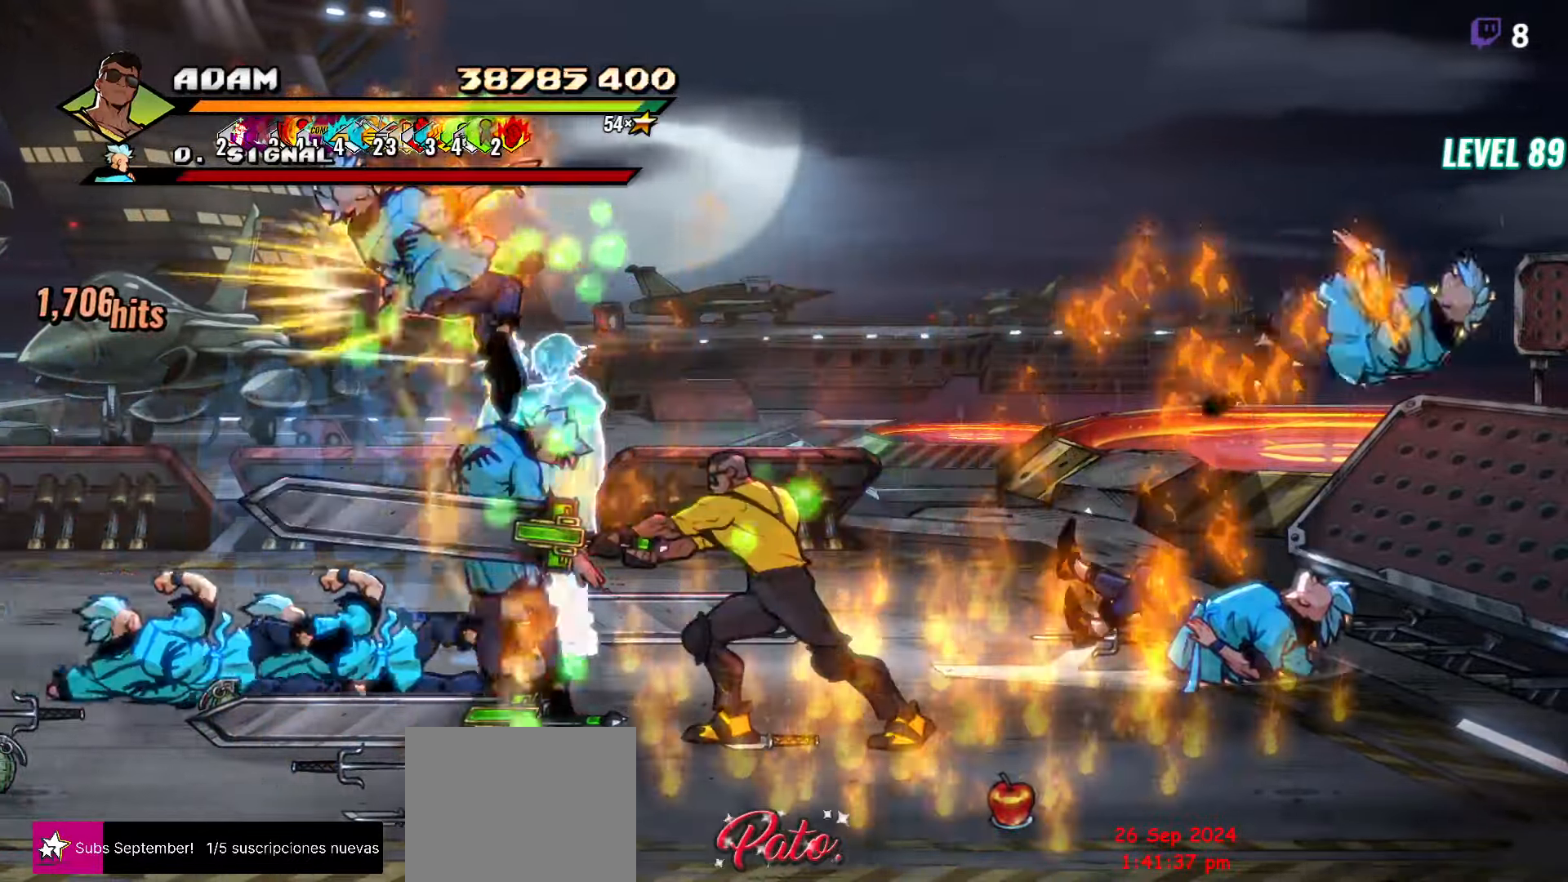
{"buttons": ["Y"], "button_events": [[250, "Y", "down"], [367, "Y", "up"], [433, "Y", "down"]]}
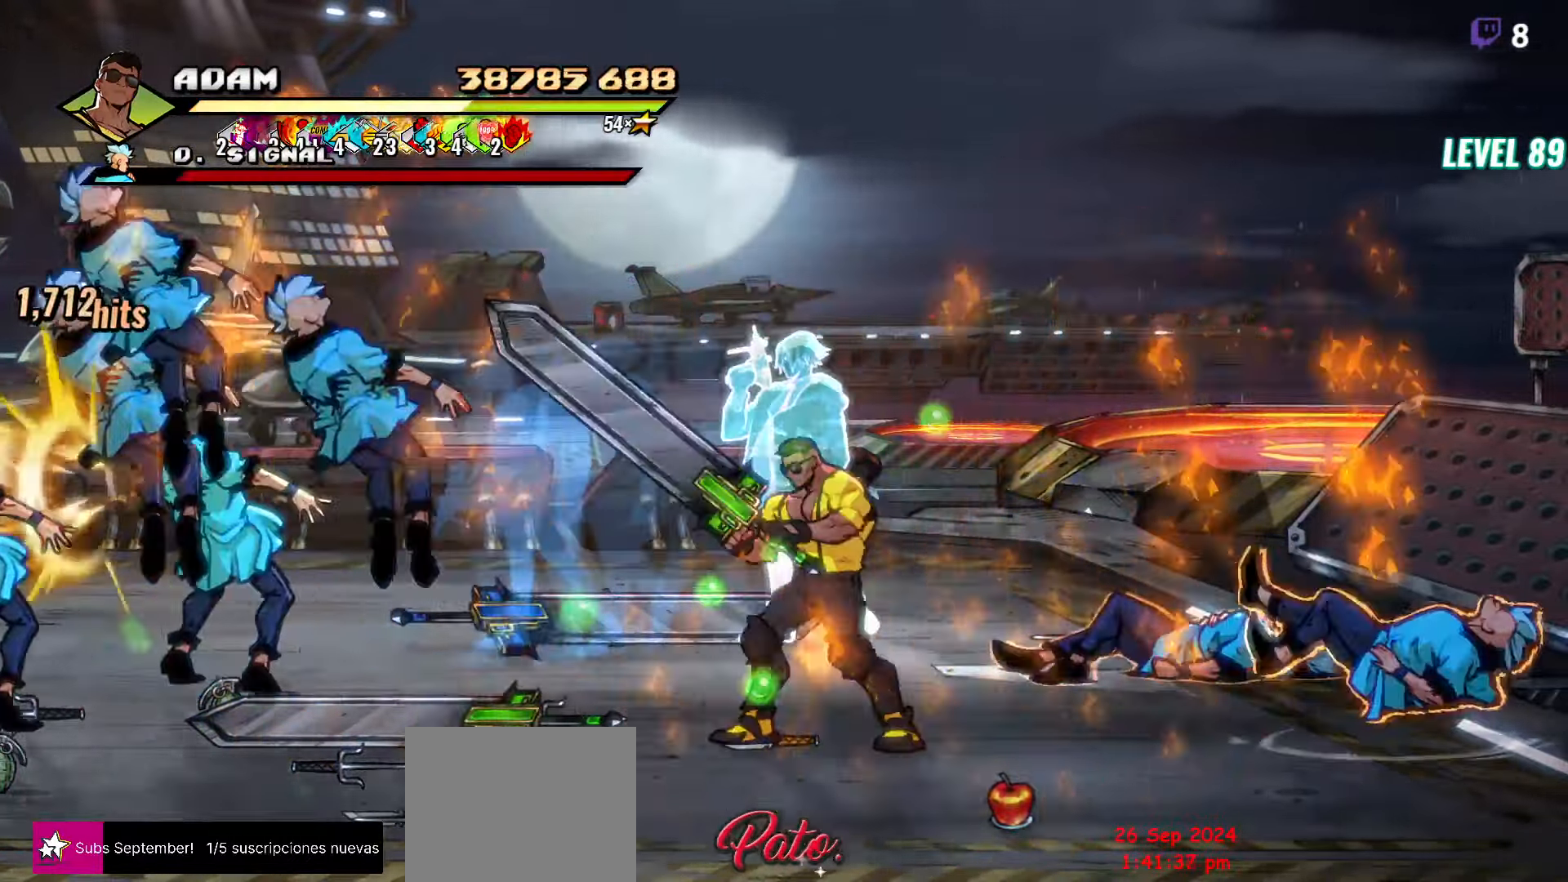
{"buttons": [], "button_events": [[17, "Y", "up"], [100, "Y", "down"], [200, "Y", "up"]]}
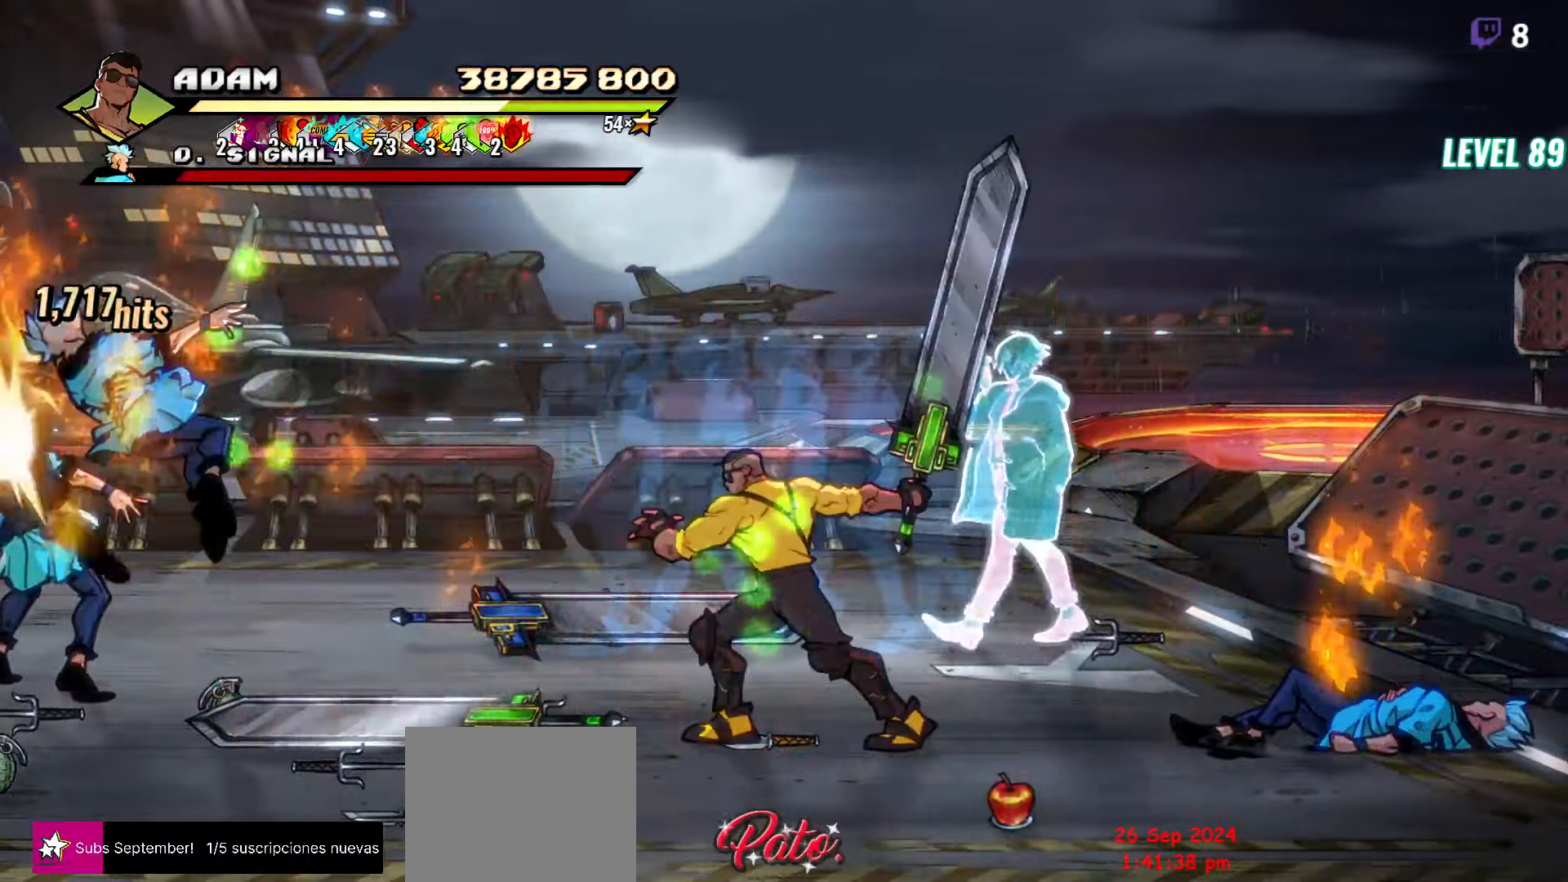
{"buttons": ["A", "DPAD_LEFT"], "button_events": [[17, "DPAD_LEFT", "down"], [33, "DPAD_UP", "down"], [434, "A", "down"], [434, "DPAD_UP", "up"]]}
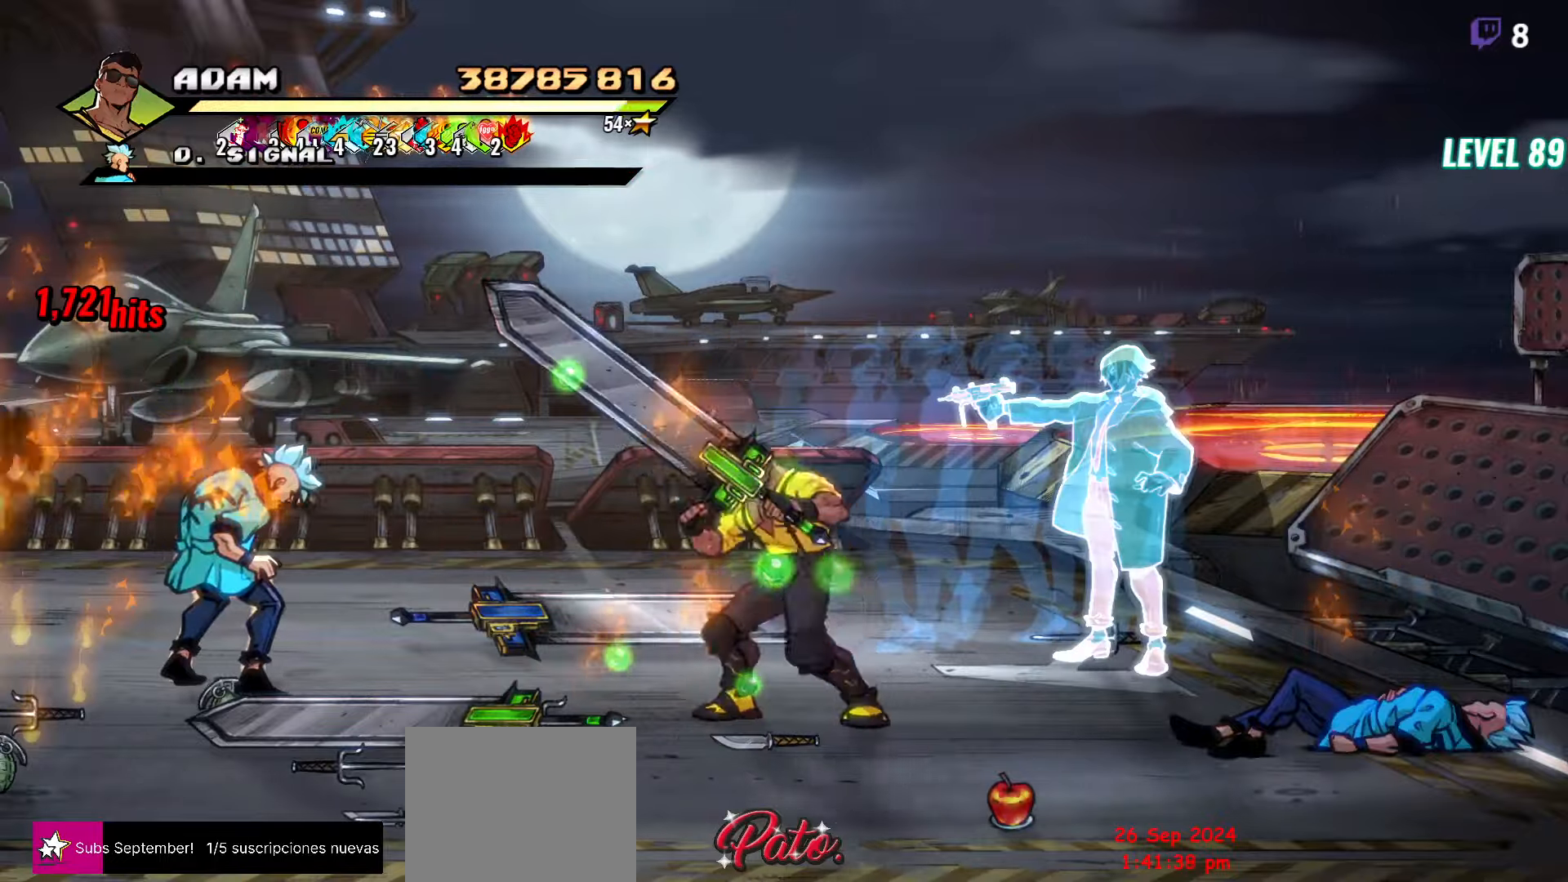
{"buttons": [], "button_events": [[34, "A", "up"], [50, "B", "down"], [150, "B", "up"], [217, "L1", "down"], [317, "L1", "up"], [384, "DPAD_LEFT", "up"]]}
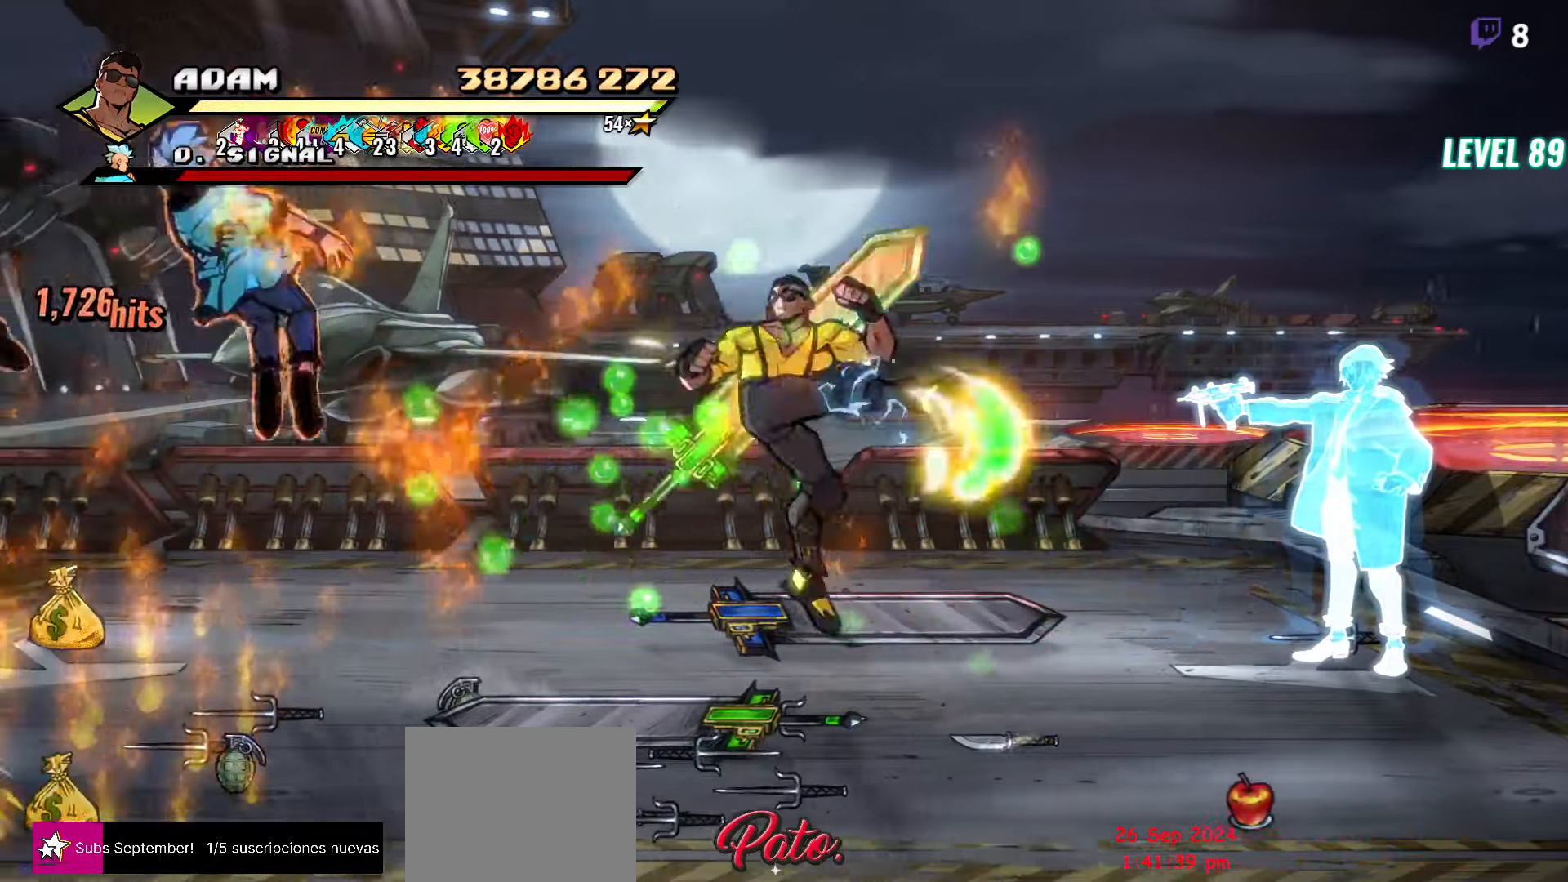
{"buttons": ["L1", "DPAD_LEFT"], "button_events": [[184, "DPAD_LEFT", "down"], [400, "L1", "down"]]}
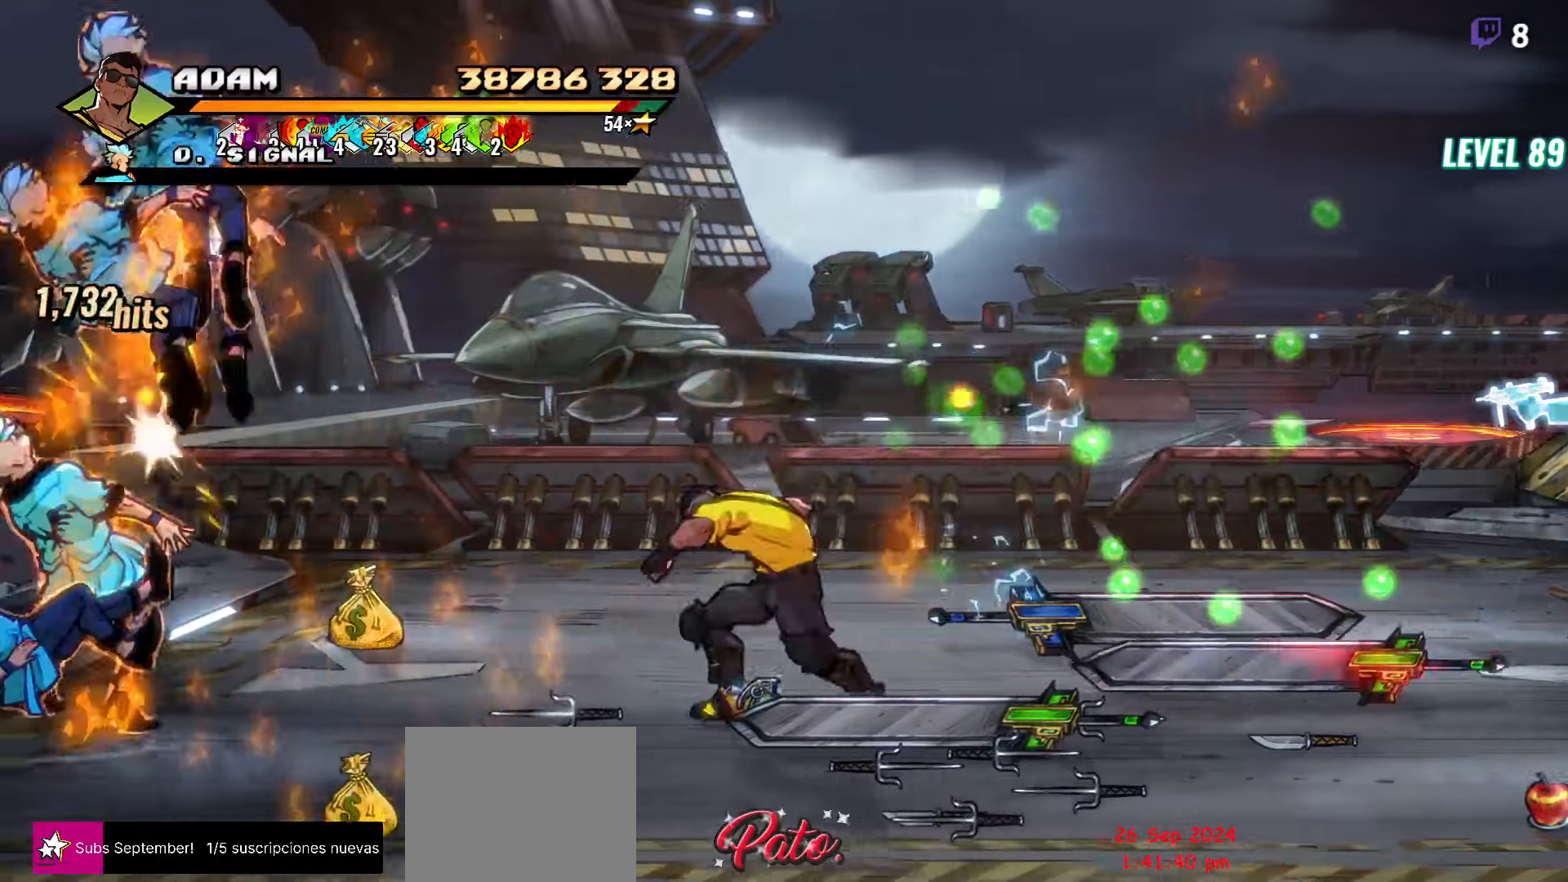
{"buttons": ["Y"], "button_events": [[17, "L1", "up"], [167, "Y", "down"], [334, "DPAD_LEFT", "up"]]}
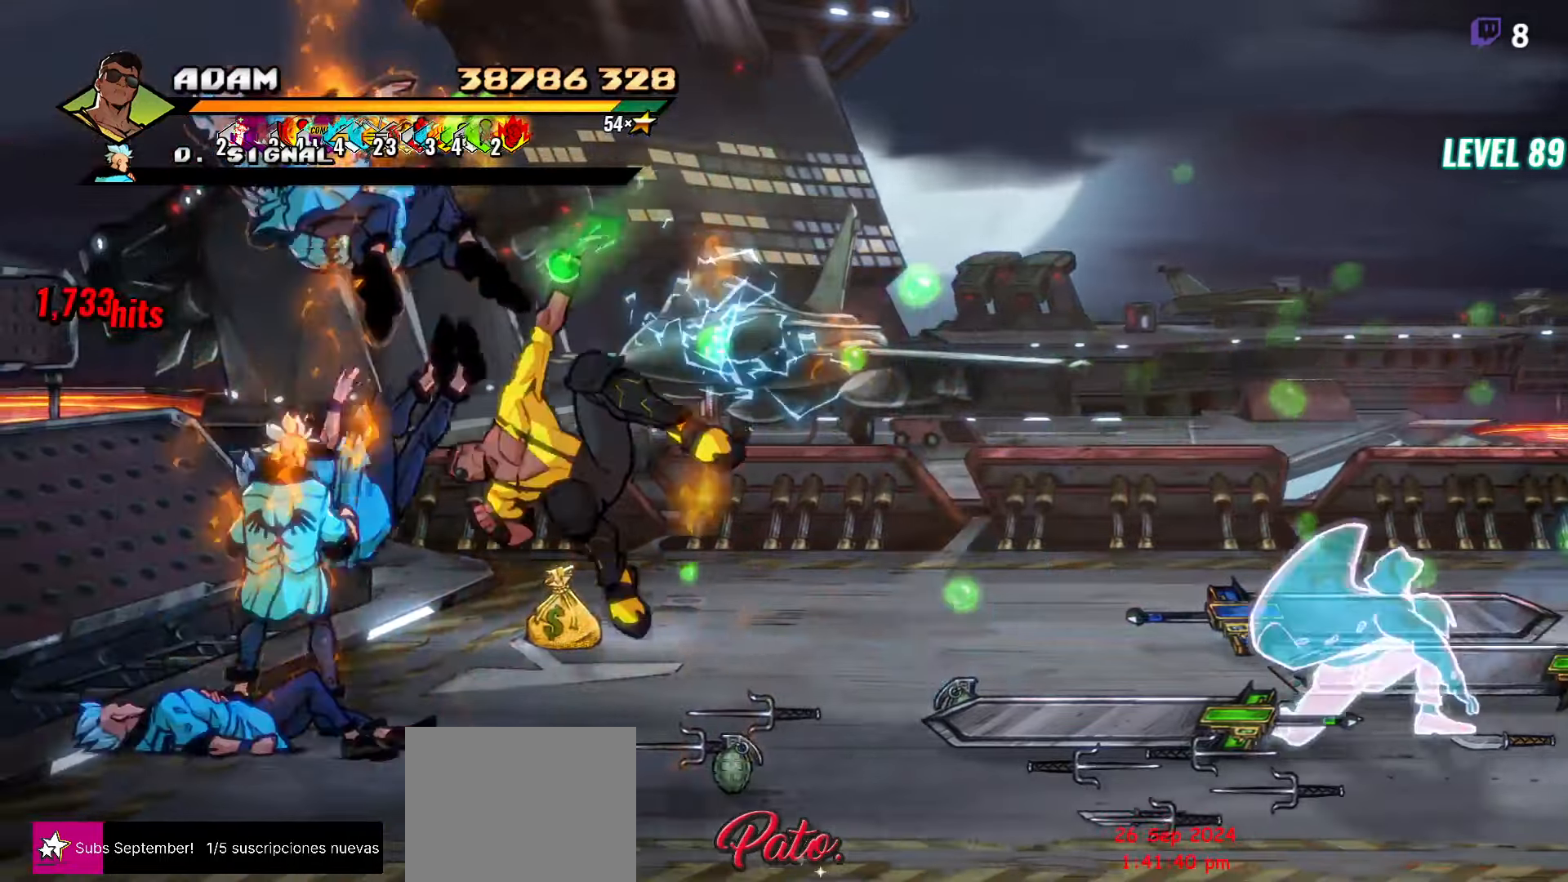
{"buttons": ["Y"], "button_events": []}
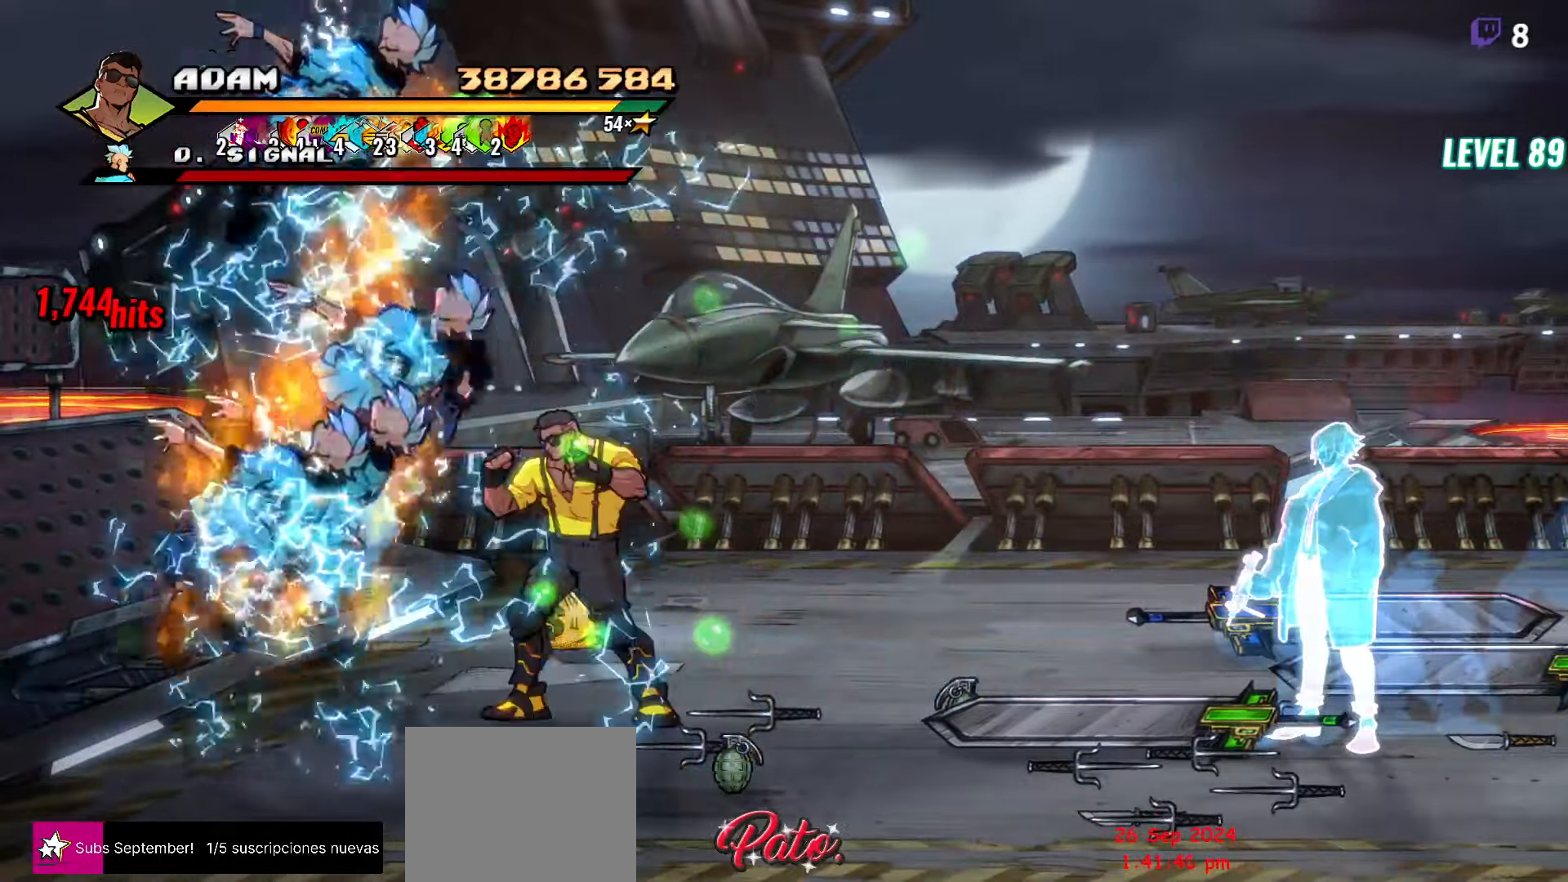
{"buttons": ["Y"], "button_events": [[50, "Y", "up"], [217, "DPAD_LEFT", "down"], [300, "DPAD_LEFT", "up"], [350, "DPAD_LEFT", "down"], [417, "Y", "down"], [434, "DPAD_LEFT", "up"]]}
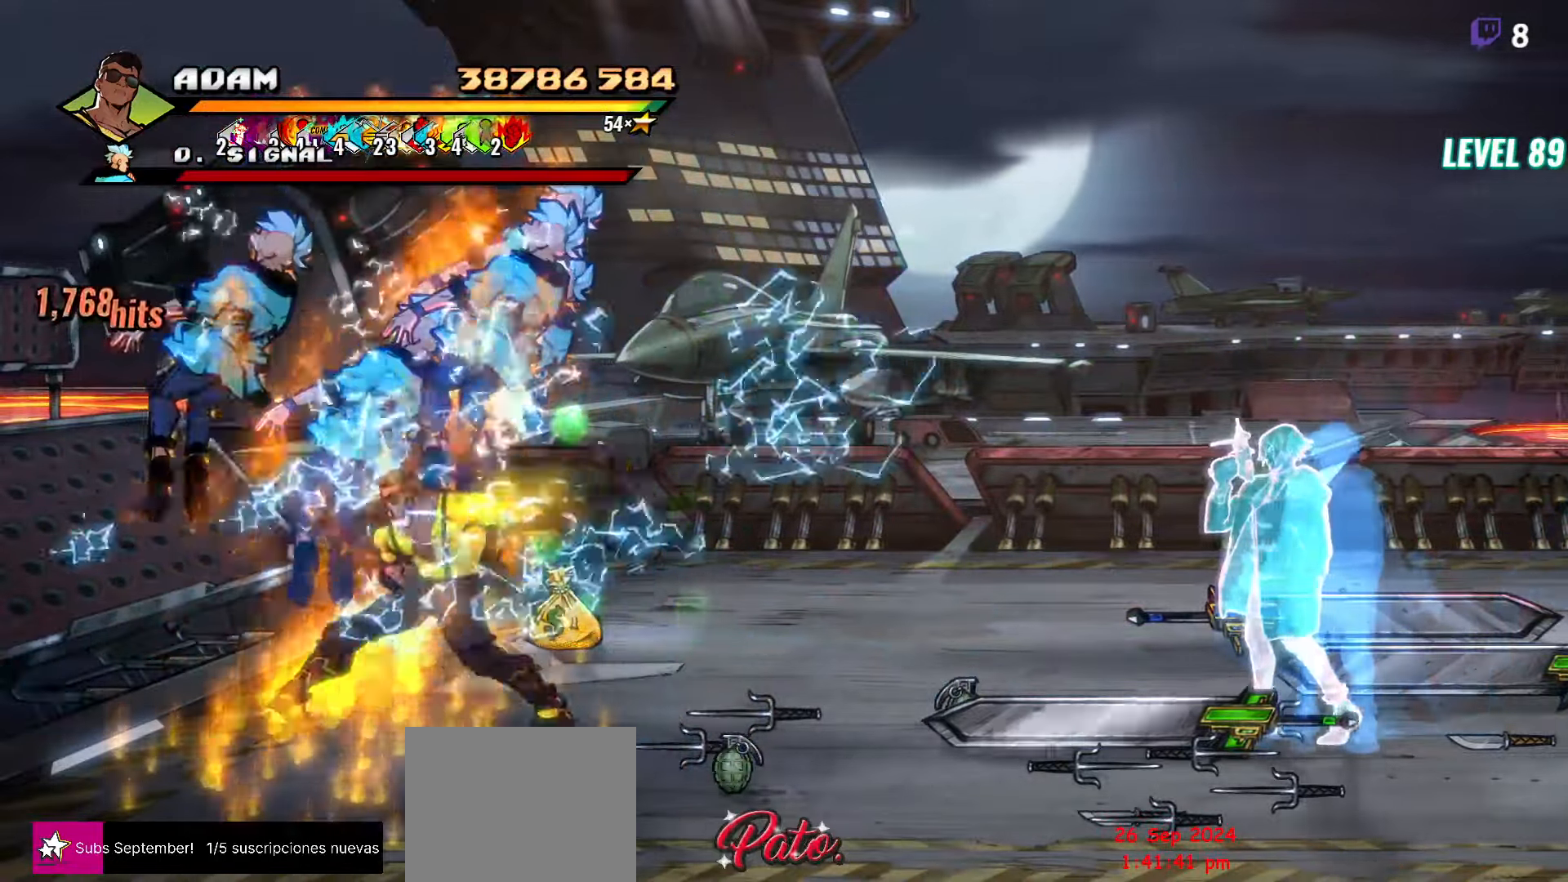
{"buttons": [], "button_events": [[34, "Y", "up"]]}
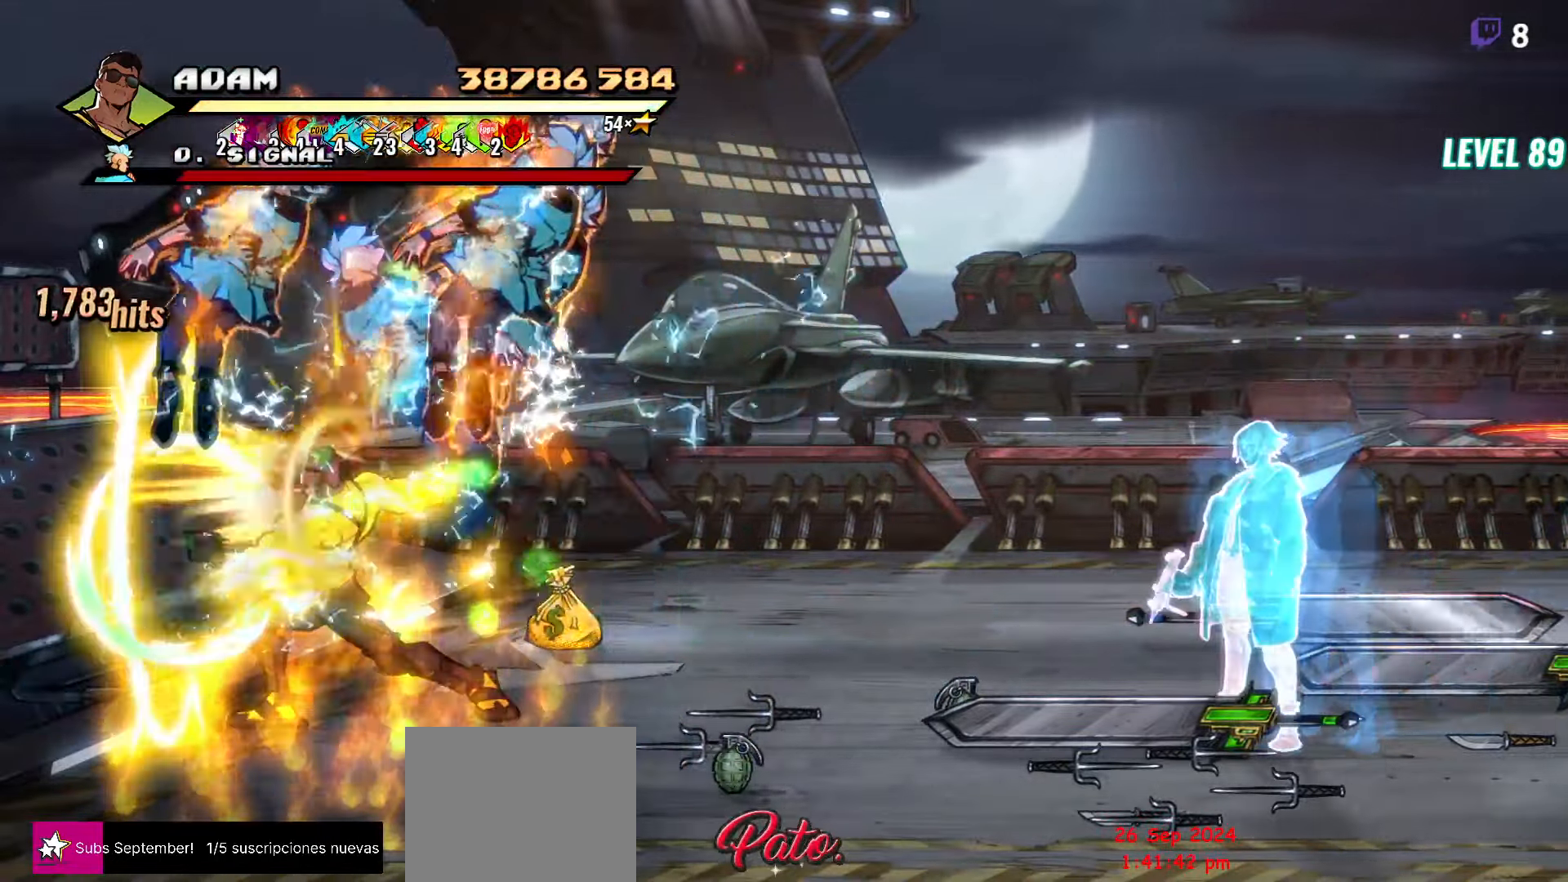
{"buttons": [], "button_events": [[417, "R1", "down"], [484, "R1", "up"]]}
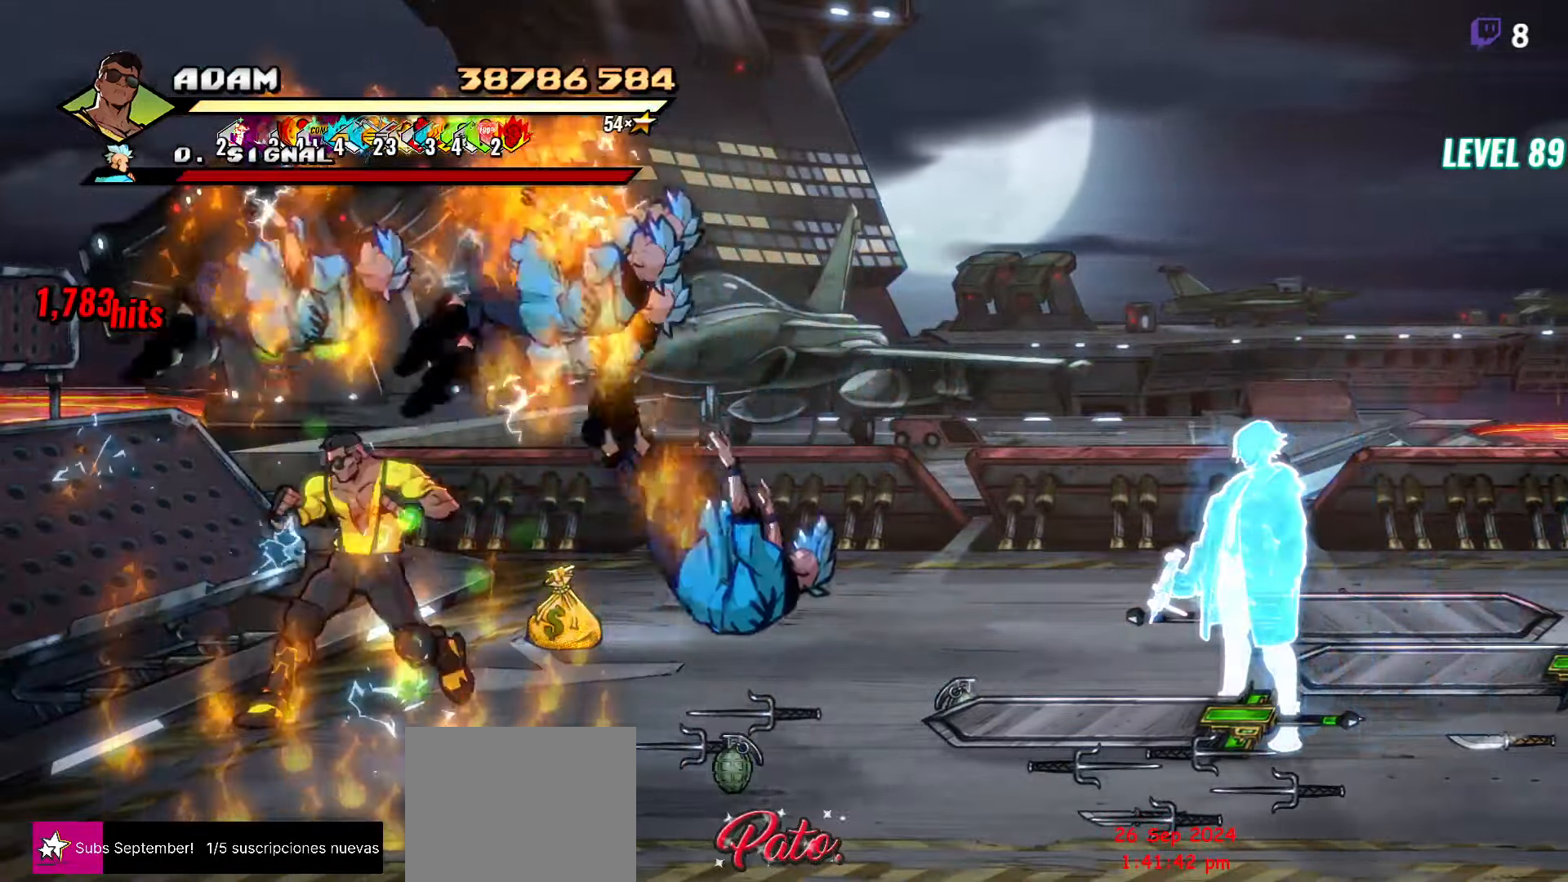
{"buttons": ["DPAD_RIGHT"], "button_events": [[34, "R1", "down"], [100, "R1", "up"], [250, "DPAD_RIGHT", "down"]]}
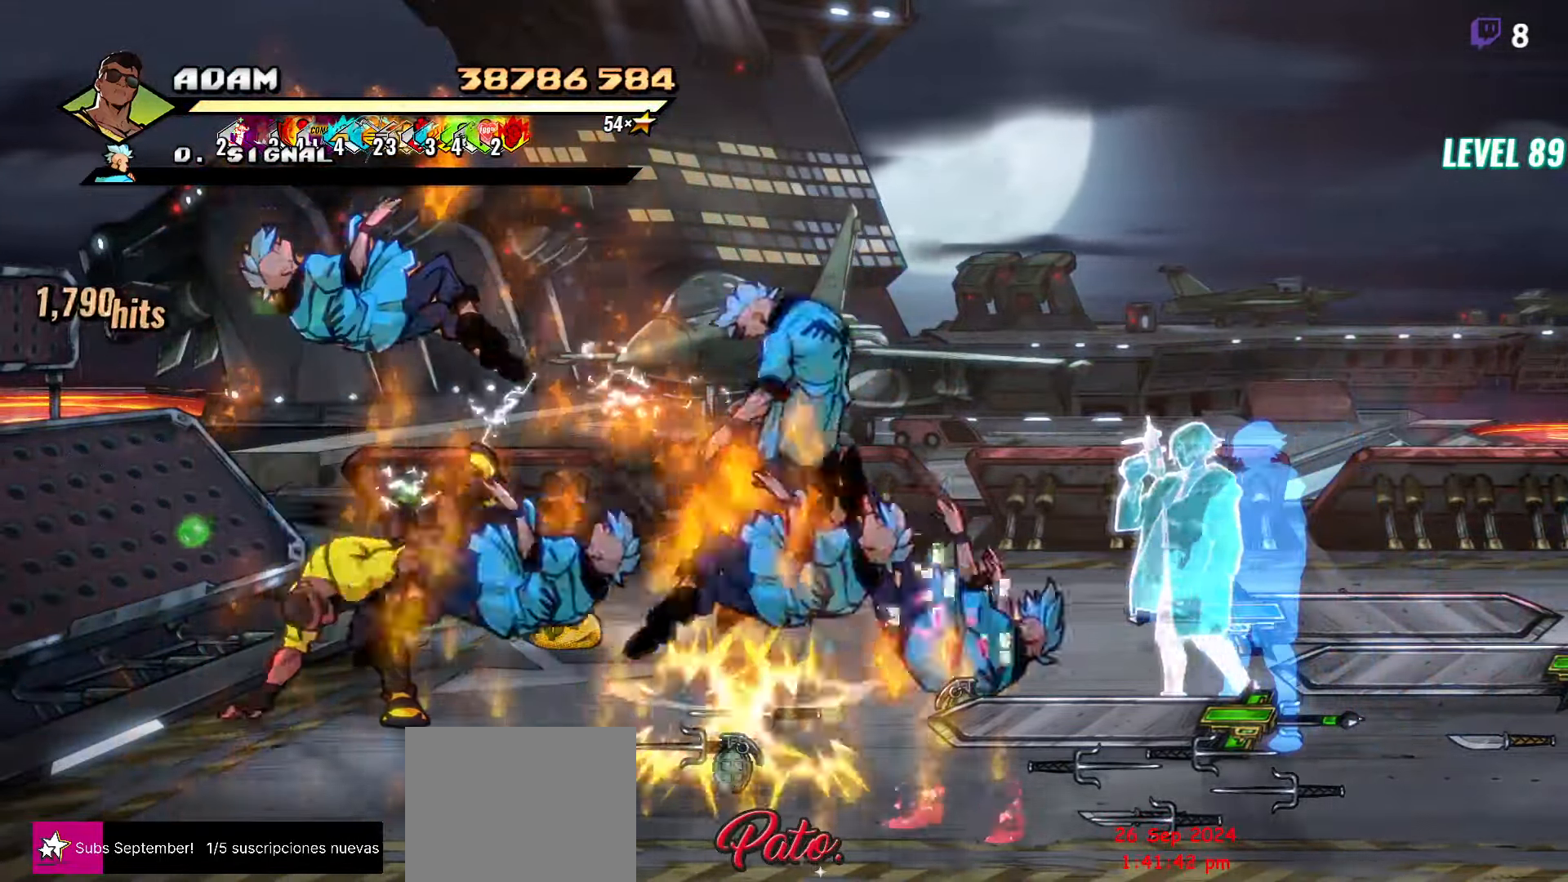
{"buttons": ["DPAD_RIGHT"], "button_events": [[50, "DPAD_DOWN", "down"], [334, "DPAD_DOWN", "up"]]}
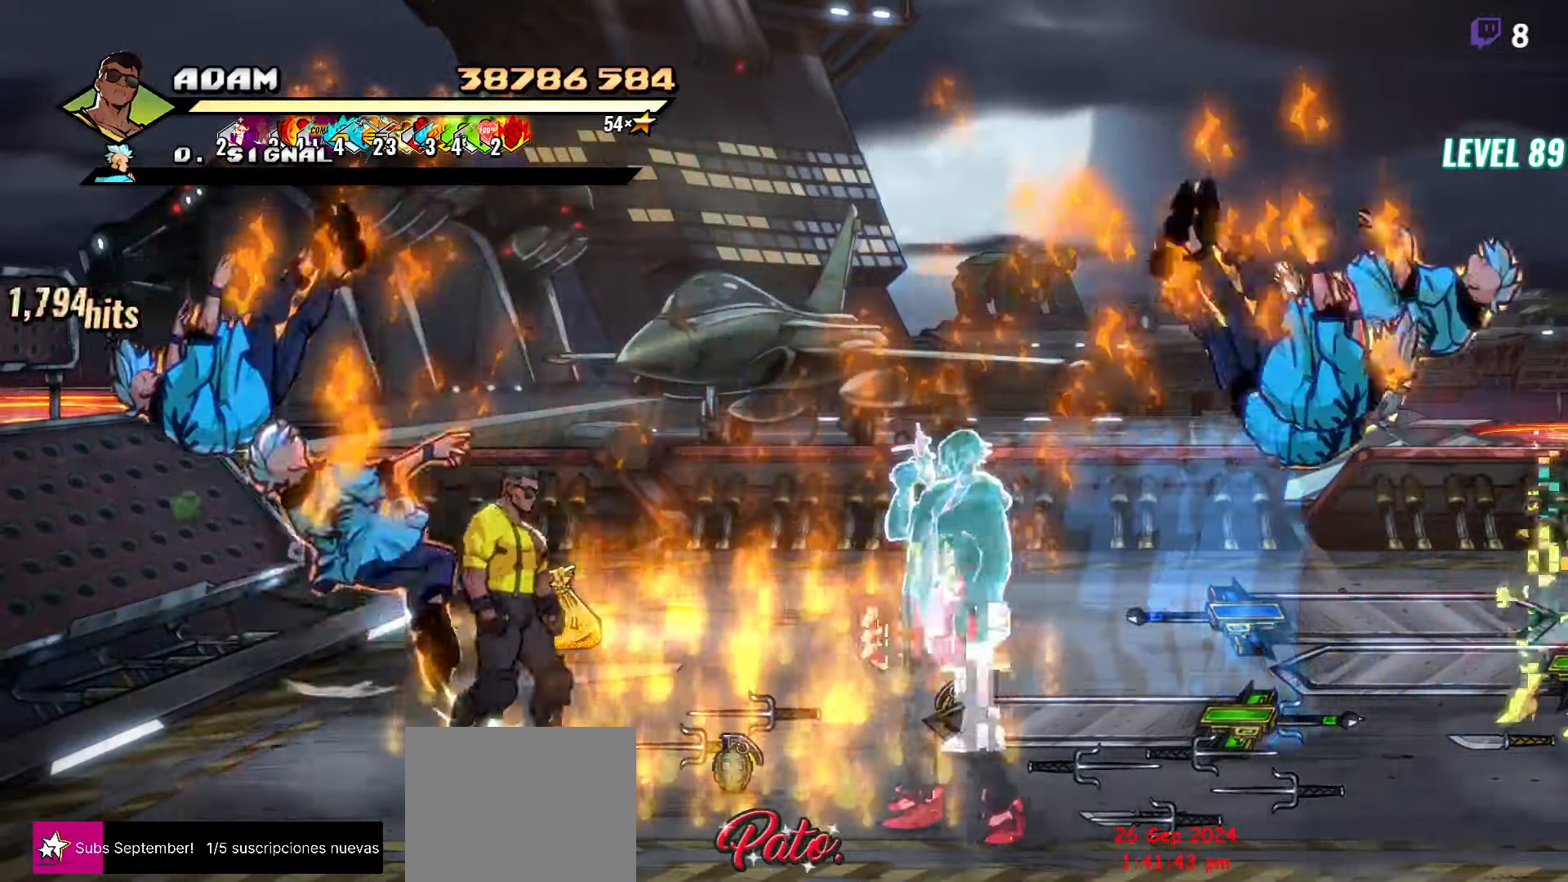
{"buttons": ["B", "DPAD_RIGHT"], "button_events": [[34, "DPAD_UP", "down"], [134, "DPAD_UP", "up"], [300, "B", "down"], [350, "B", "up"], [450, "B", "down"]]}
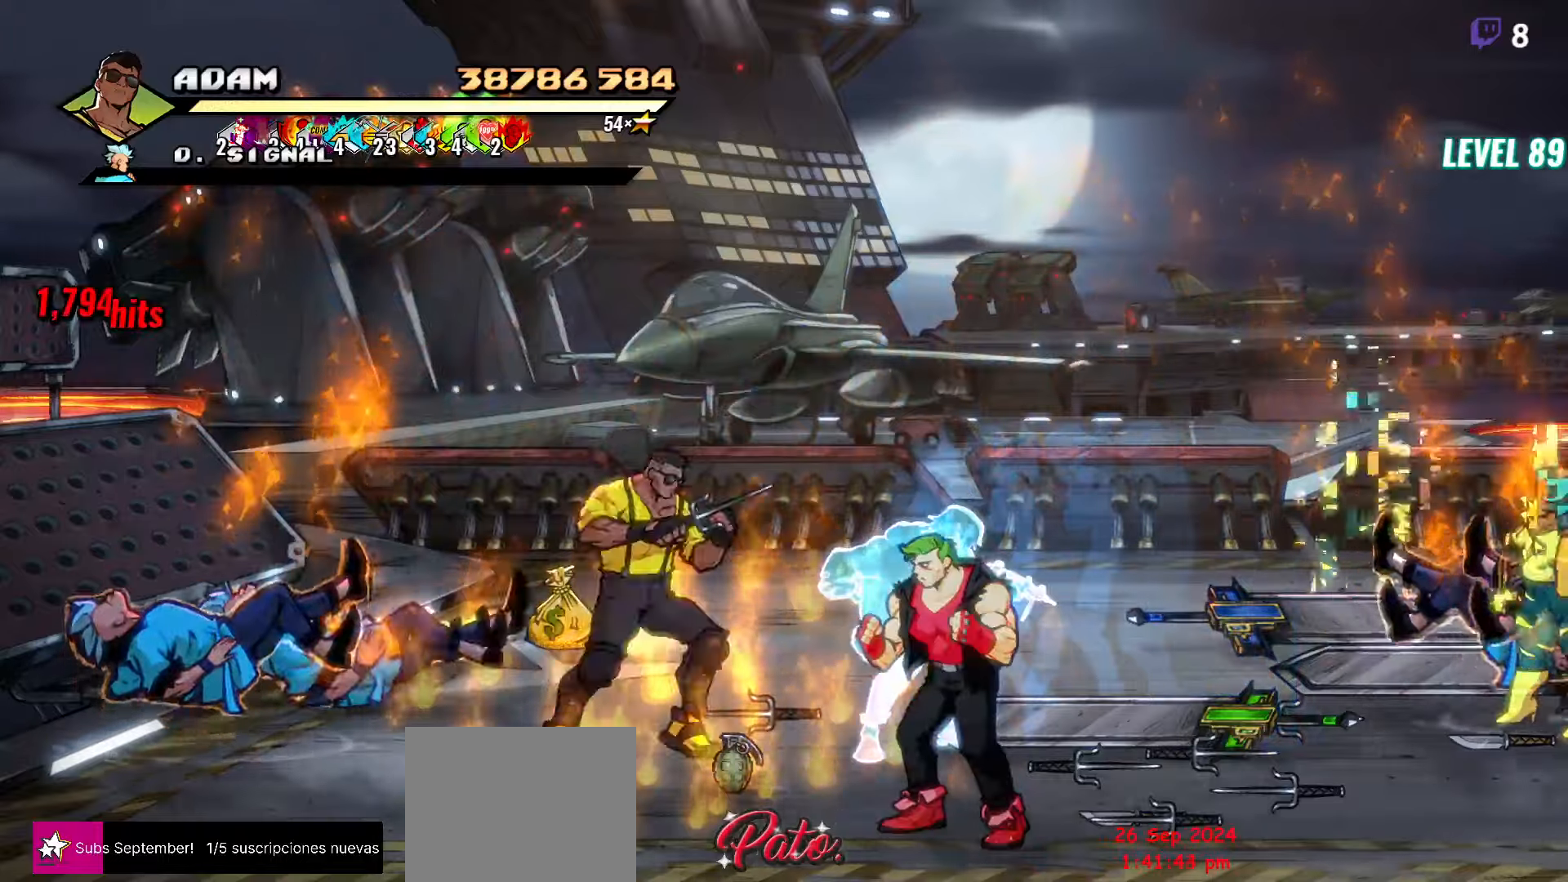
{"buttons": ["DPAD_RIGHT"], "button_events": [[33, "B", "up"], [66, "DPAD_UP", "down"], [316, "DPAD_UP", "up"], [383, "B", "down"], [450, "B", "up"]]}
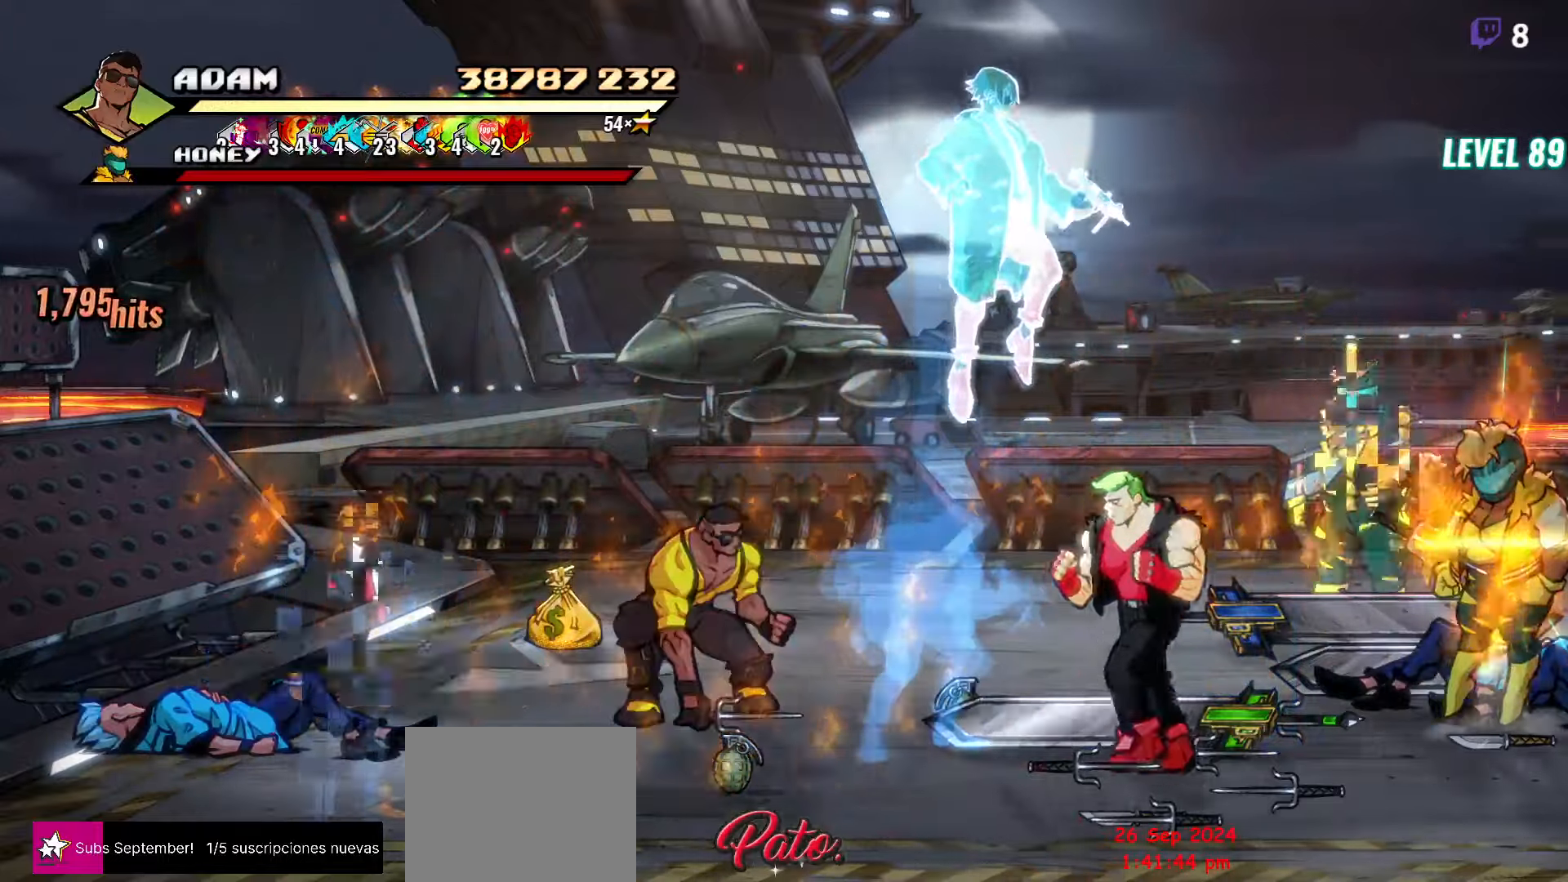
{"buttons": ["DPAD_LEFT"], "button_events": [[33, "B", "down"], [133, "B", "up"], [133, "DPAD_RIGHT", "up"], [216, "DPAD_LEFT", "down"], [316, "DPAD_UP", "down"], [416, "DPAD_UP", "up"]]}
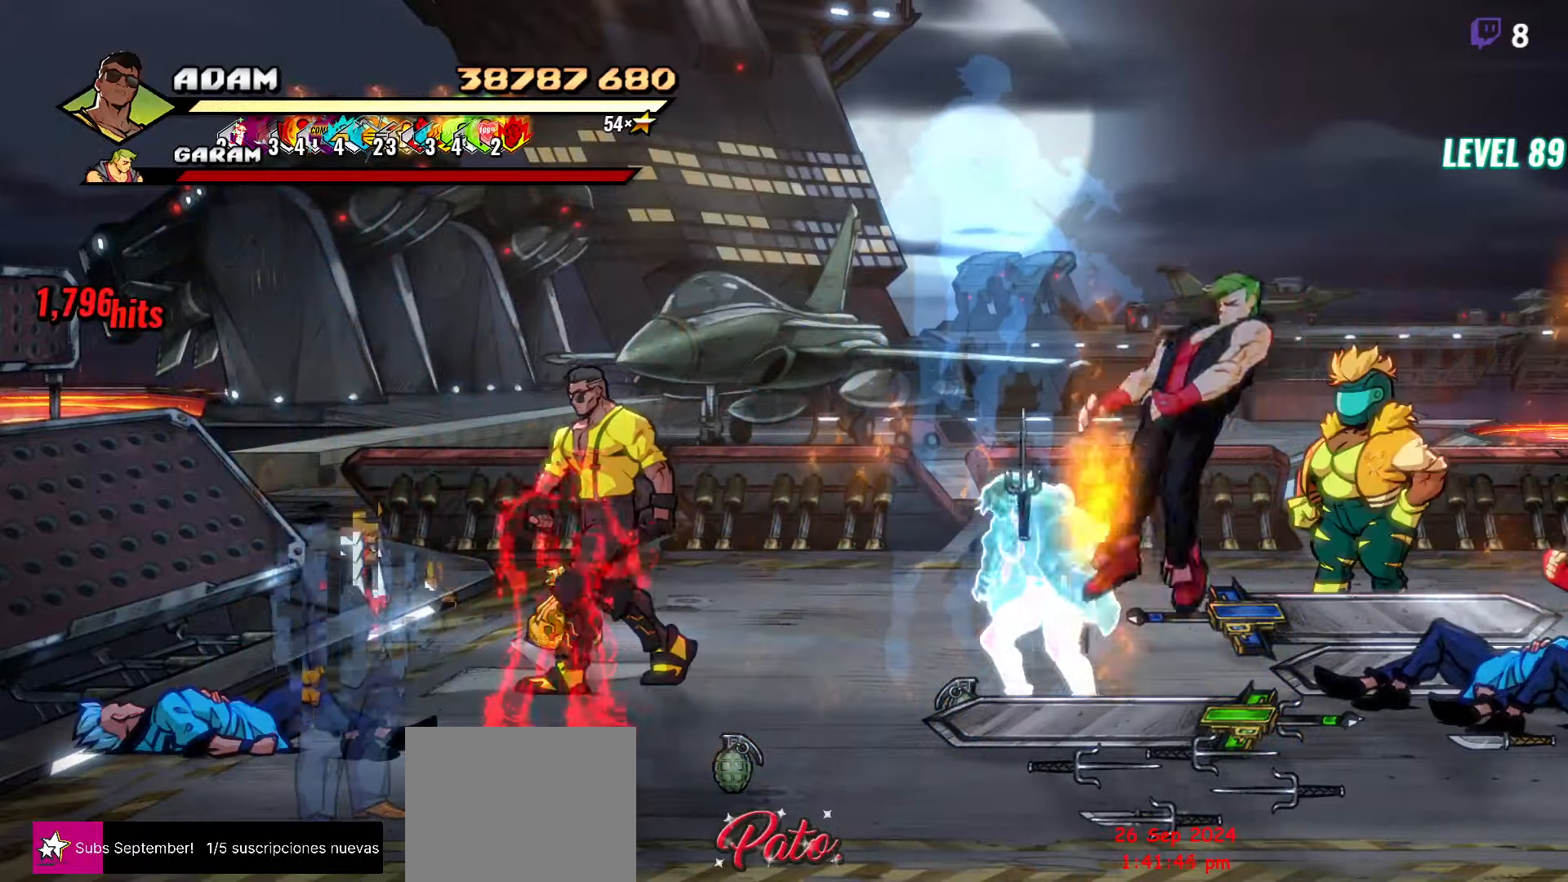
{"buttons": ["R1"], "button_events": [[66, "DPAD_DOWN", "down"], [316, "DPAD_DOWN", "up"], [383, "DPAD_LEFT", "up"], [416, "R1", "down"]]}
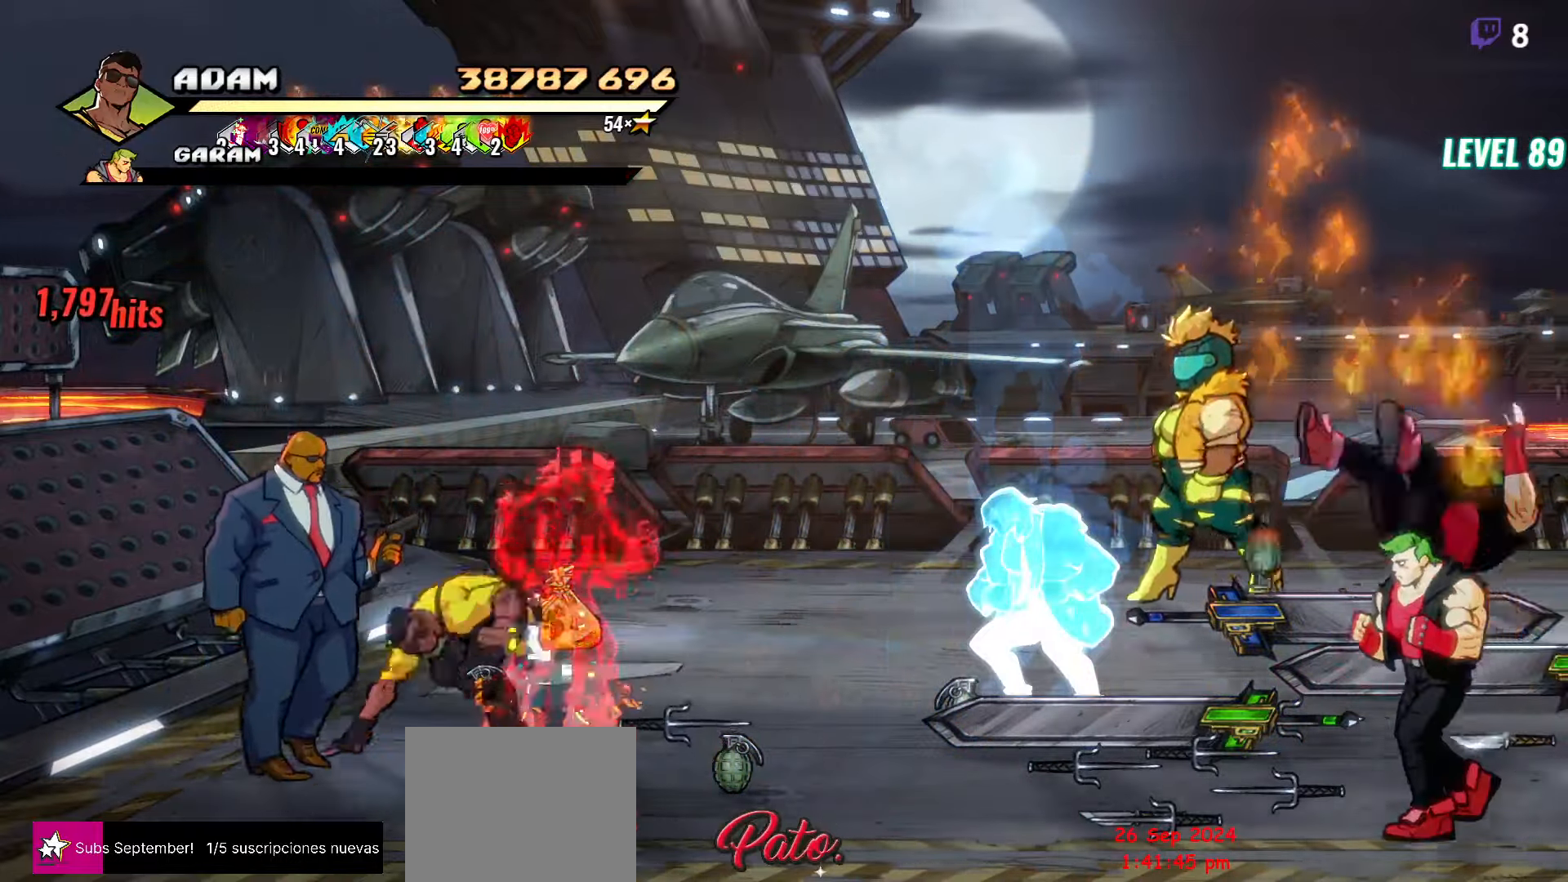
{"buttons": ["Y"], "button_events": [[16, "R1", "up"], [83, "L1", "down"], [166, "L1", "up"], [450, "Y", "down"]]}
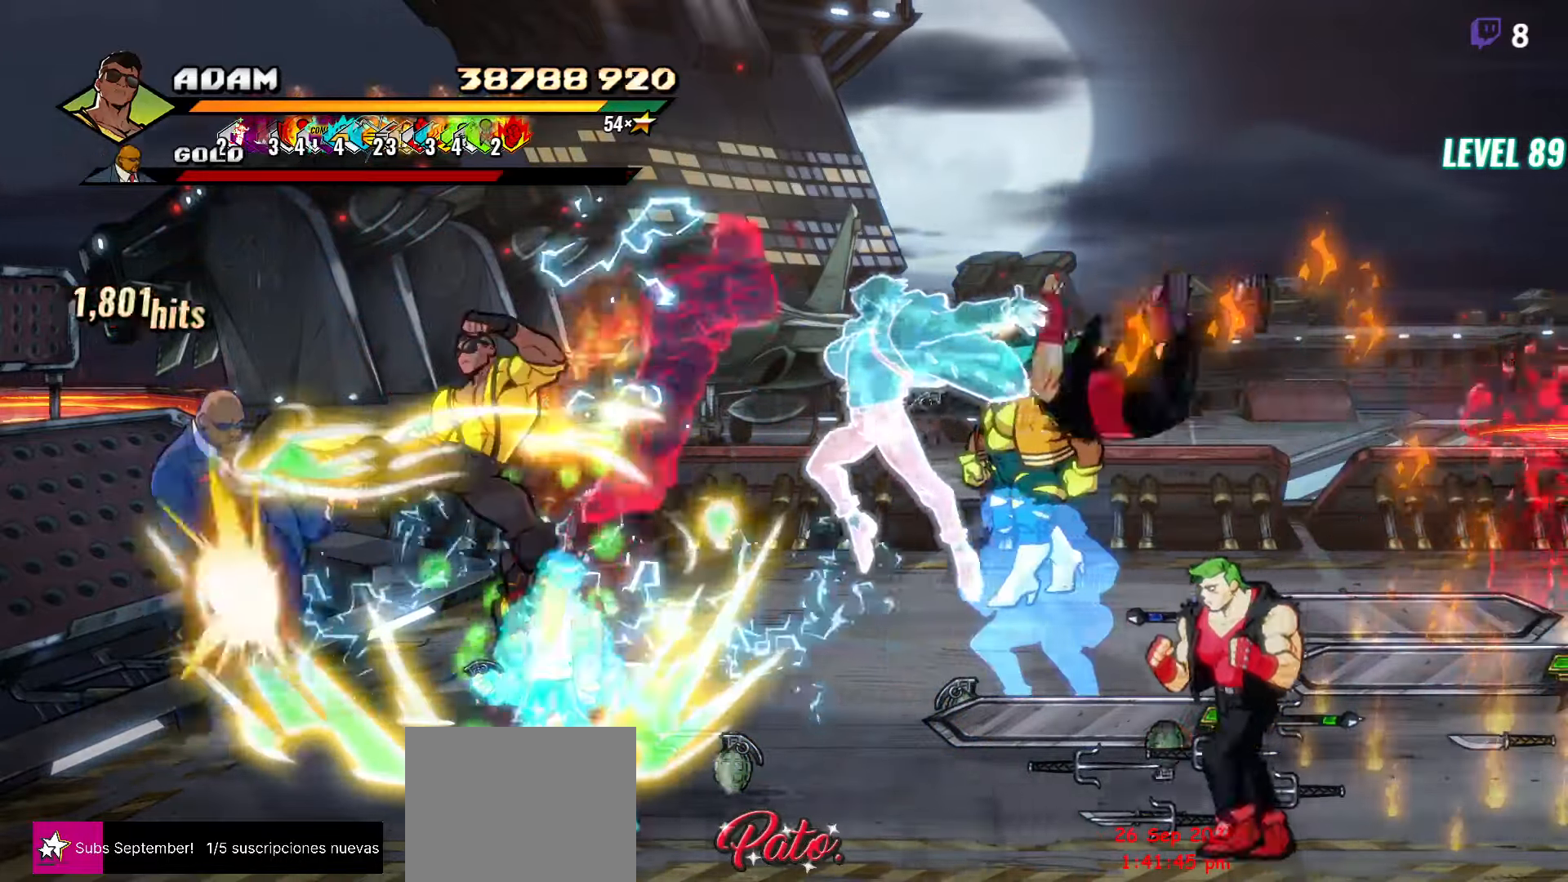
{"buttons": [], "button_events": [[50, "Y", "up"], [233, "DPAD_RIGHT", "down"], [300, "DPAD_RIGHT", "up"], [350, "DPAD_RIGHT", "down"], [400, "DPAD_RIGHT", "up"]]}
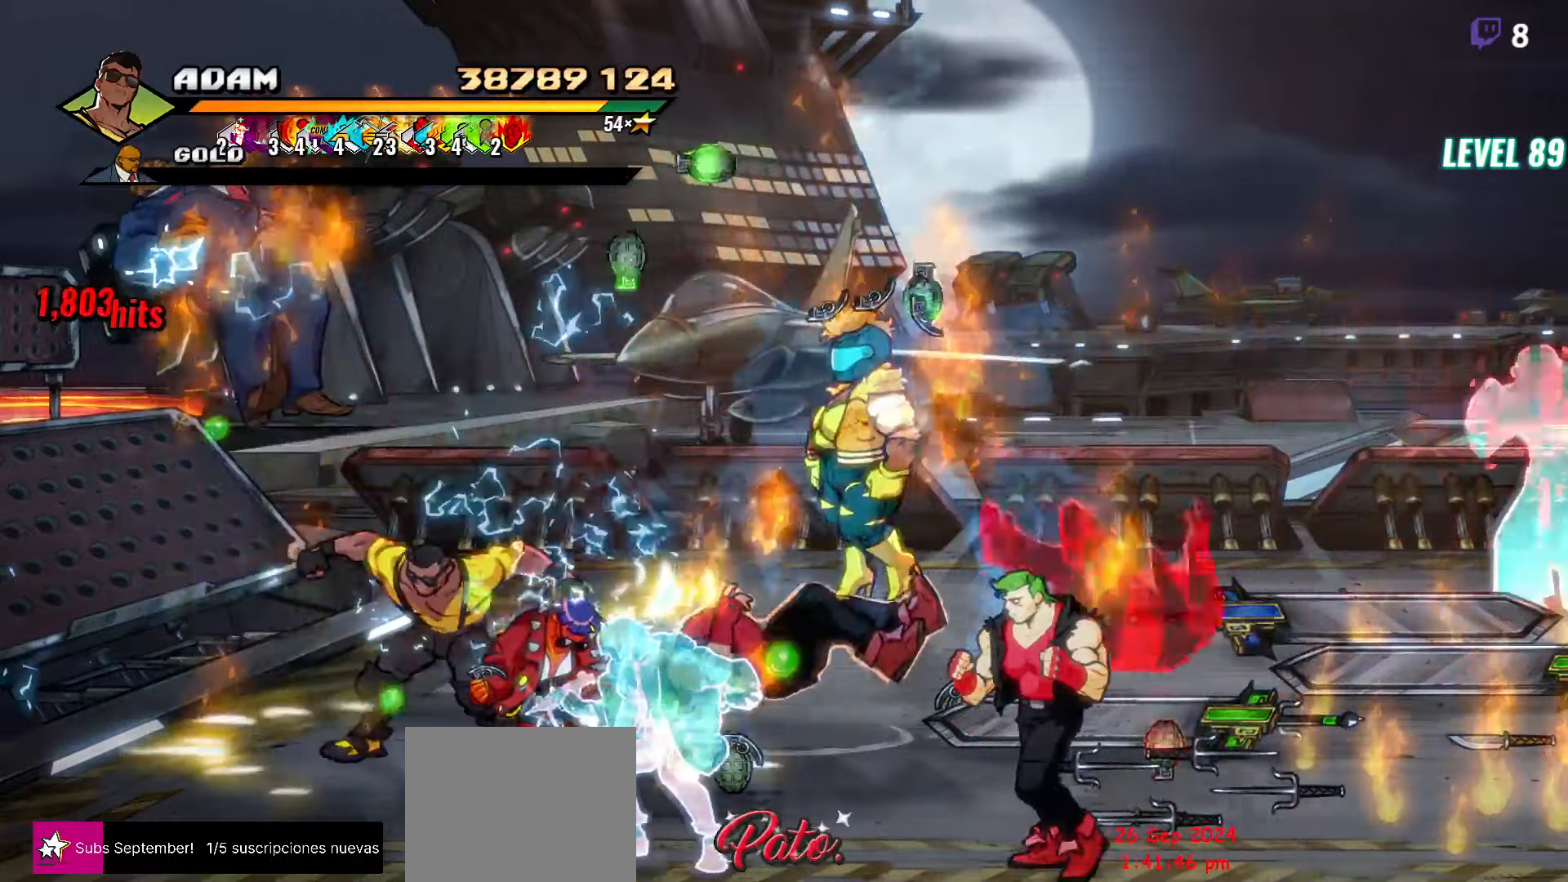
{"buttons": ["R2", "DPAD_LEFT"], "button_events": [[33, "DPAD_RIGHT", "down"], [116, "Y", "down"], [200, "Y", "up"], [216, "DPAD_RIGHT", "up"], [283, "DPAD_LEFT", "down"], [383, "R2", "down"]]}
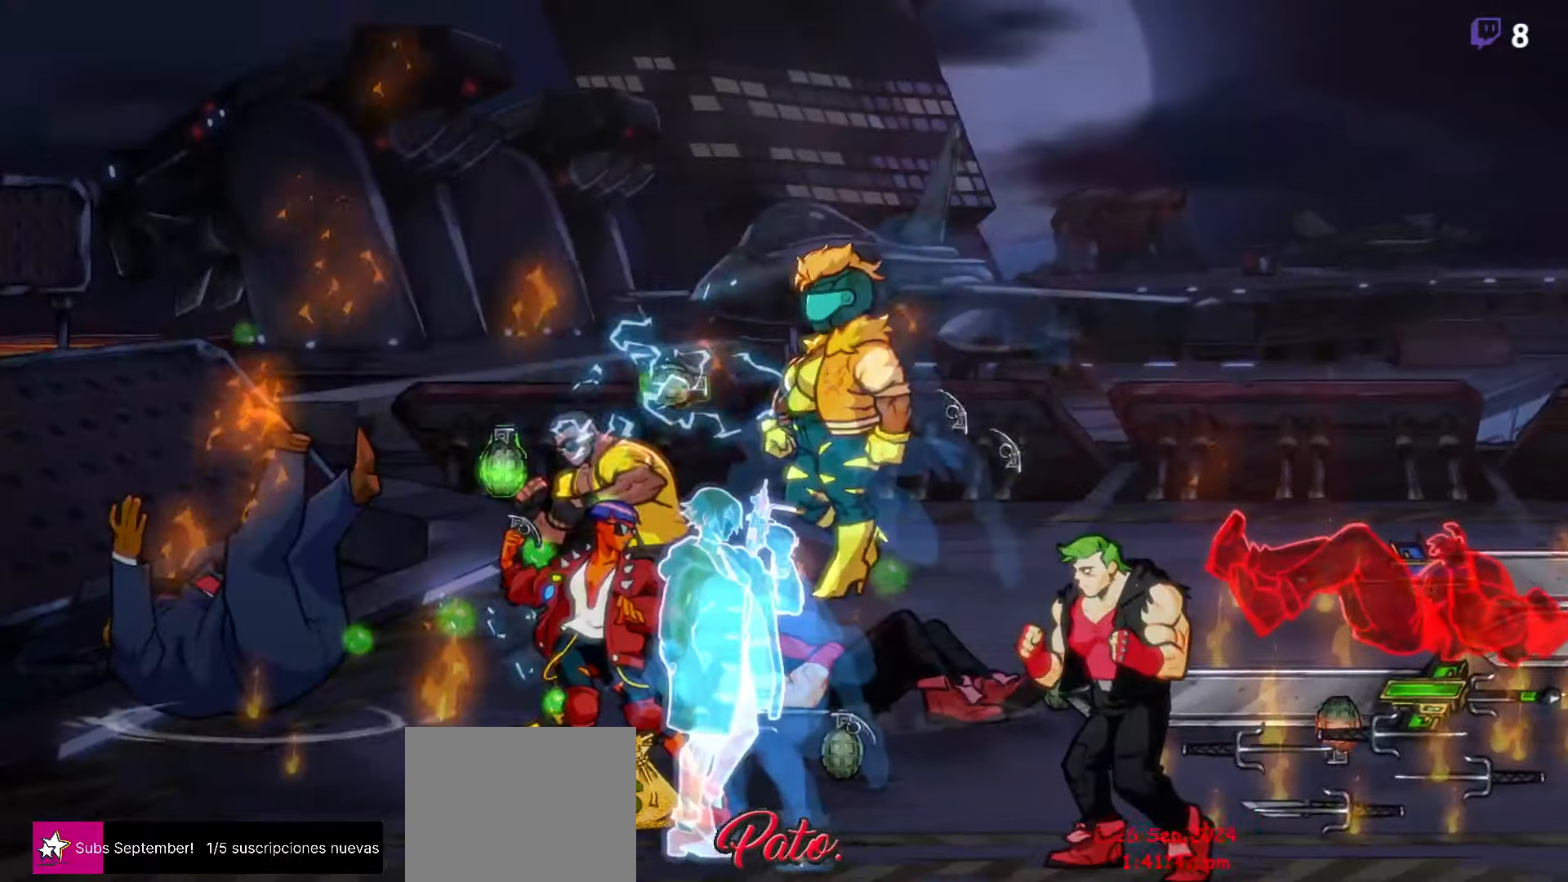
{"buttons": [], "button_events": [[16, "R2", "up"], [166, "DPAD_LEFT", "up"]]}
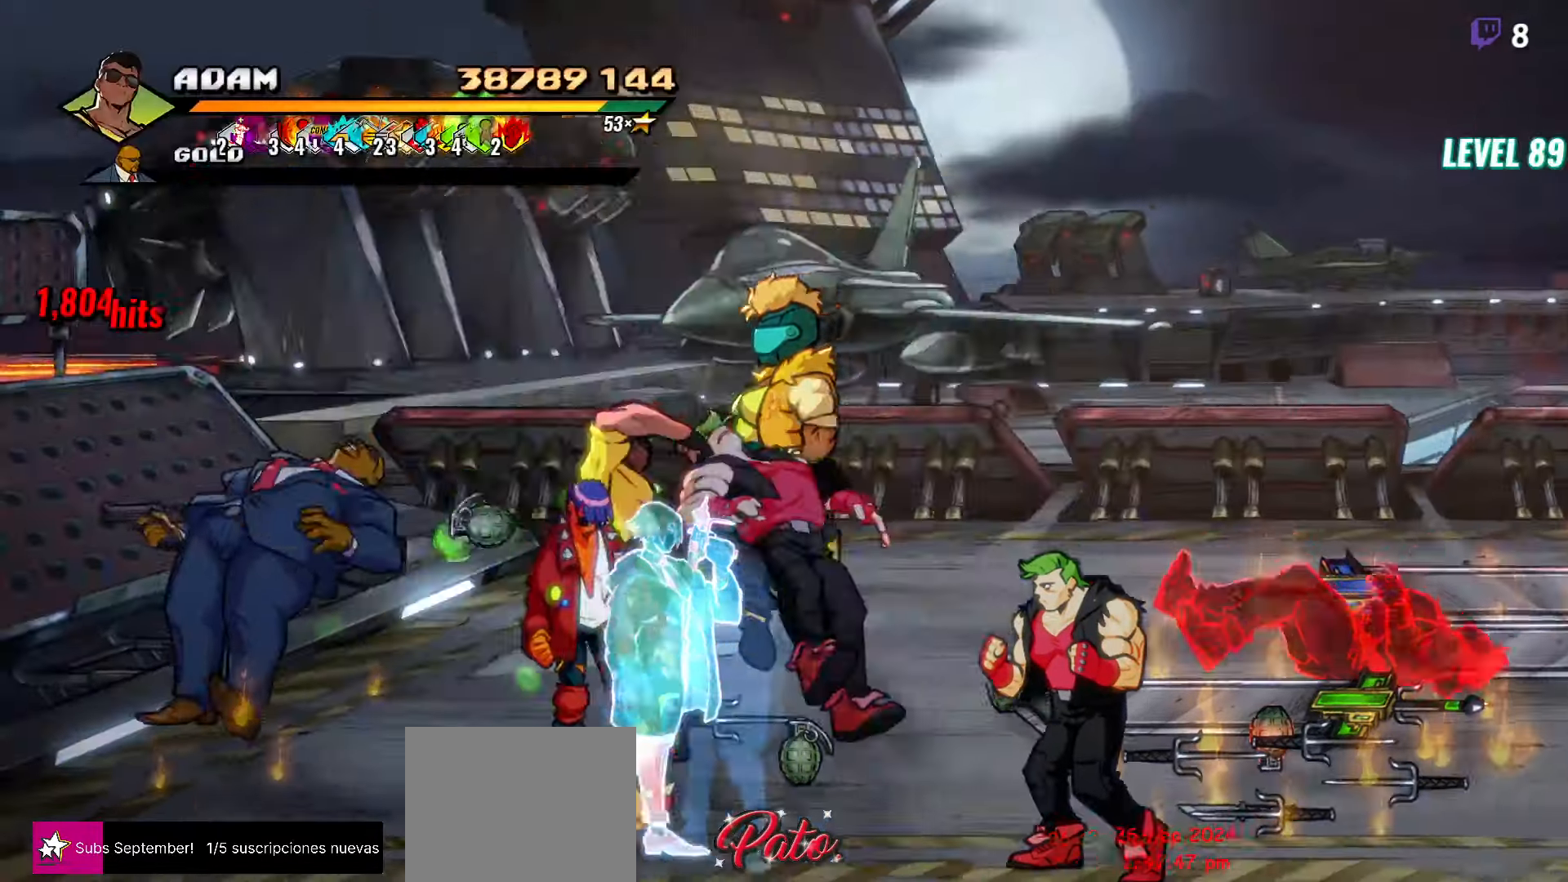
{"buttons": [], "button_events": []}
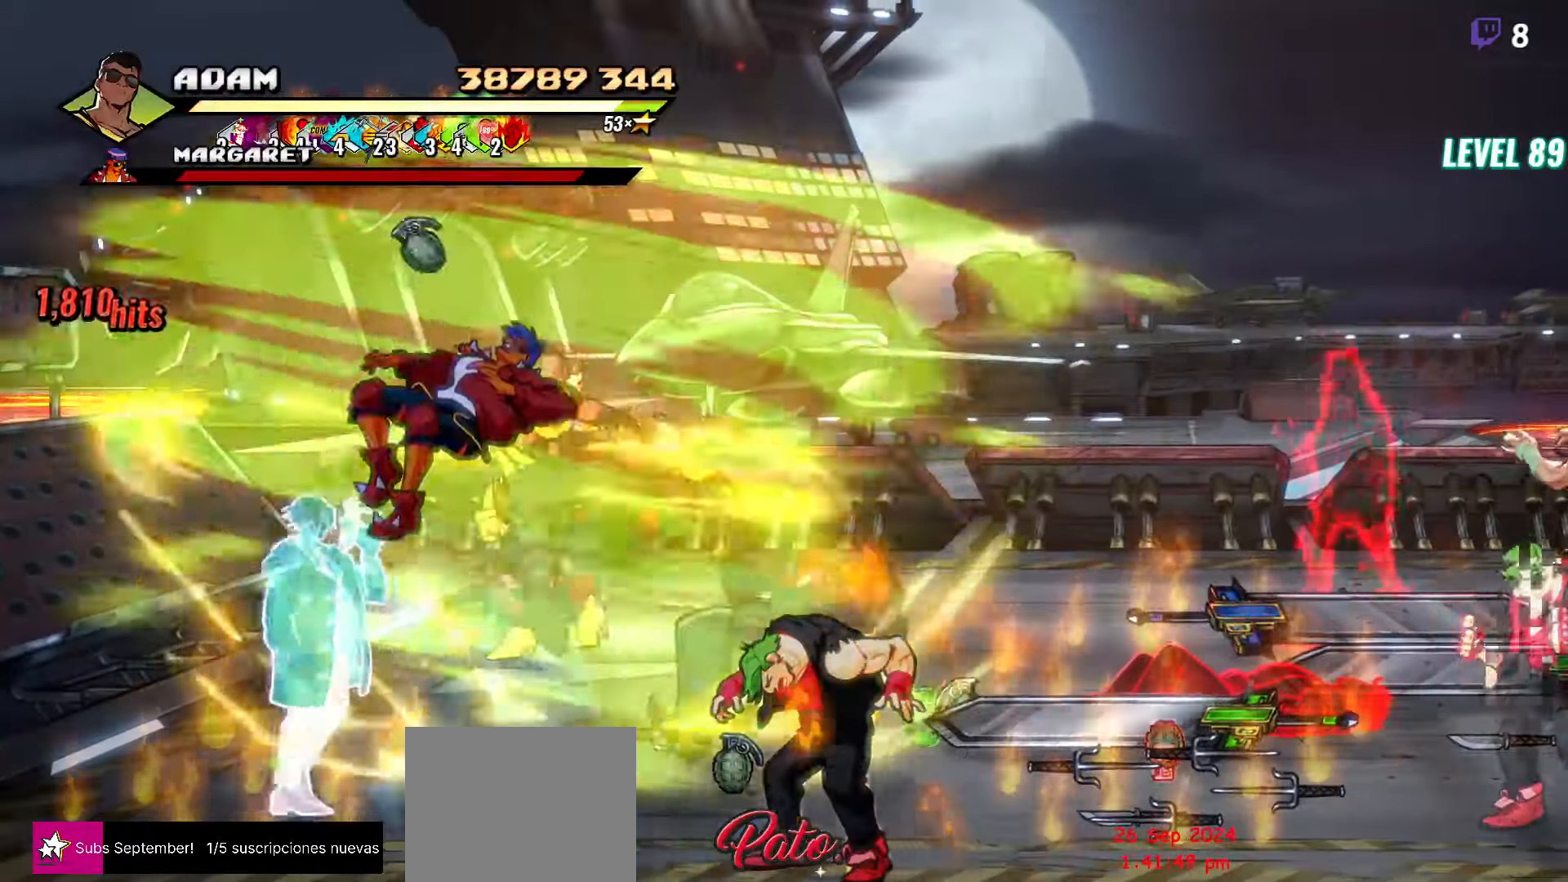
{"buttons": ["DPAD_DOWN"], "button_events": [[450, "DPAD_DOWN", "down"]]}
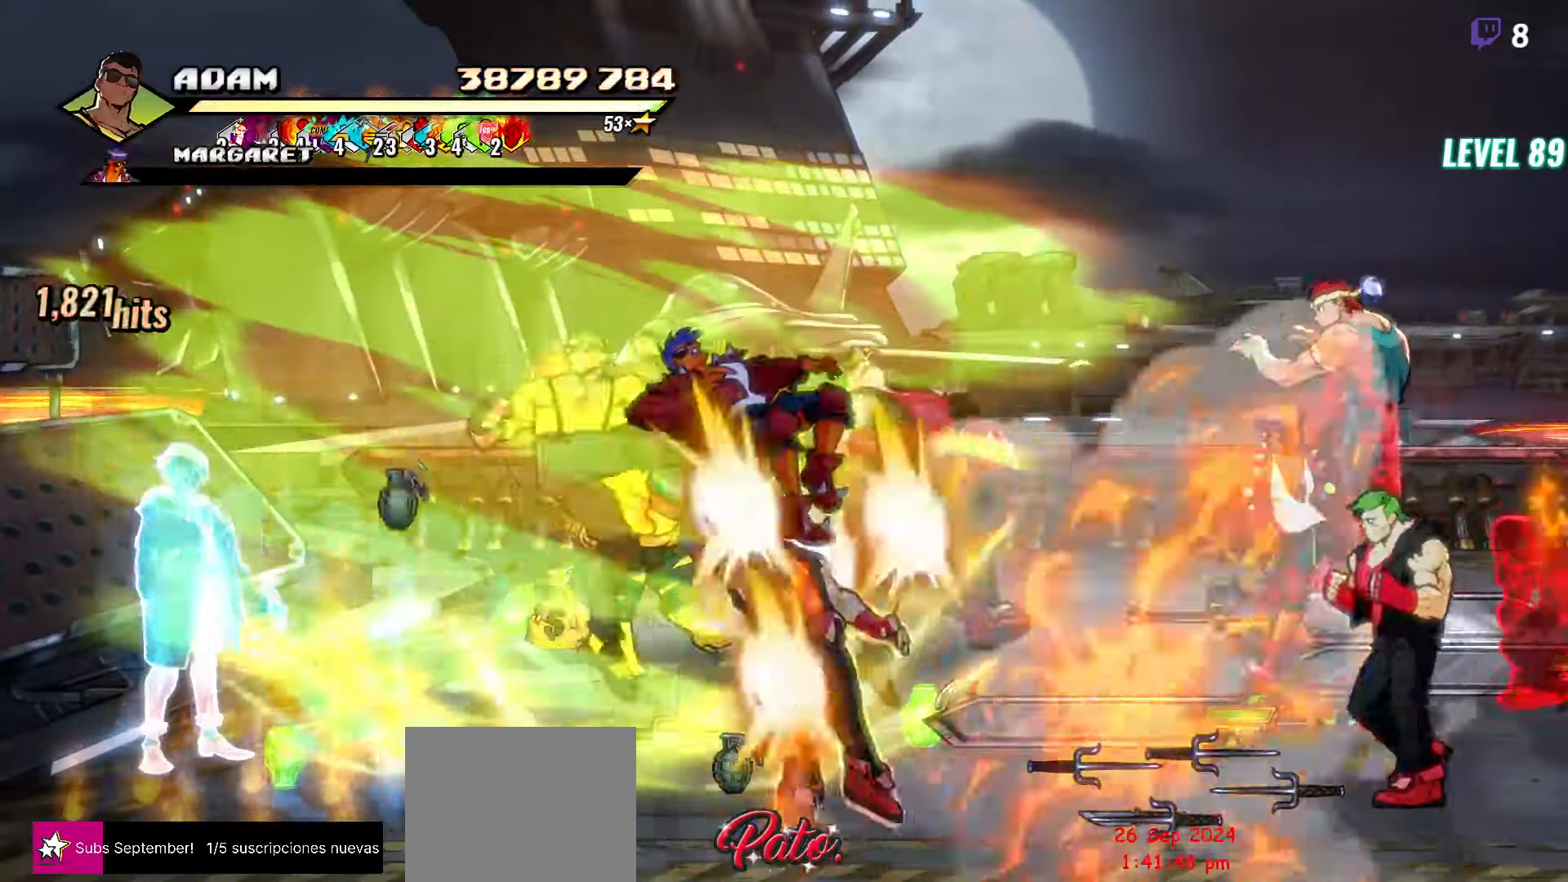
{"buttons": ["Y"], "button_events": [[183, "DPAD_DOWN", "up"], [250, "Y", "down"], [333, "Y", "up"], [433, "Y", "down"]]}
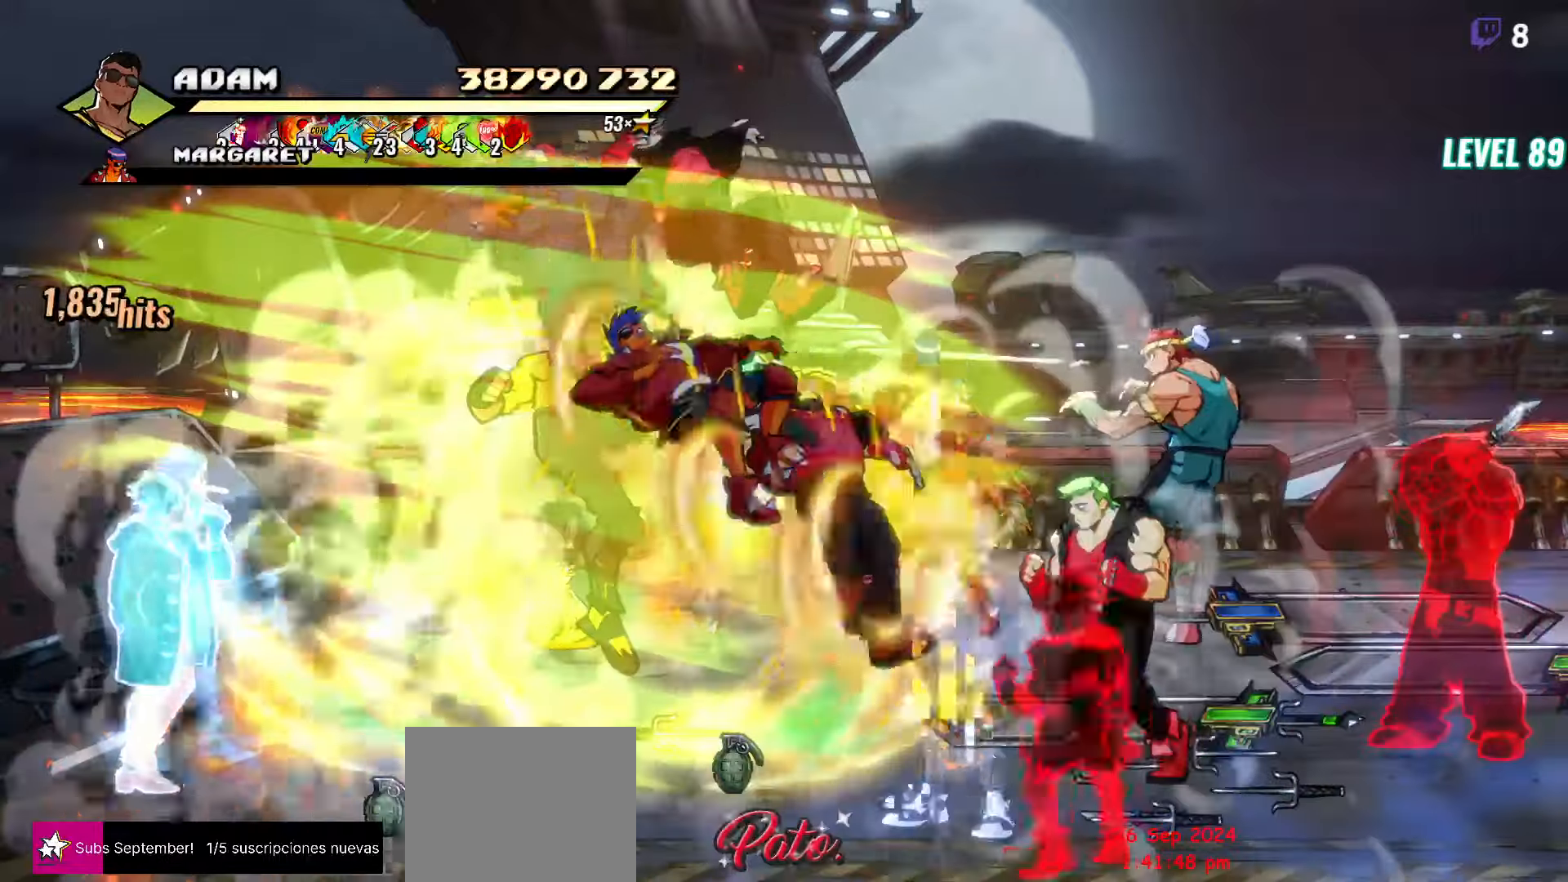
{"buttons": ["L1"], "button_events": [[17, "Y", "up"], [450, "L1", "down"]]}
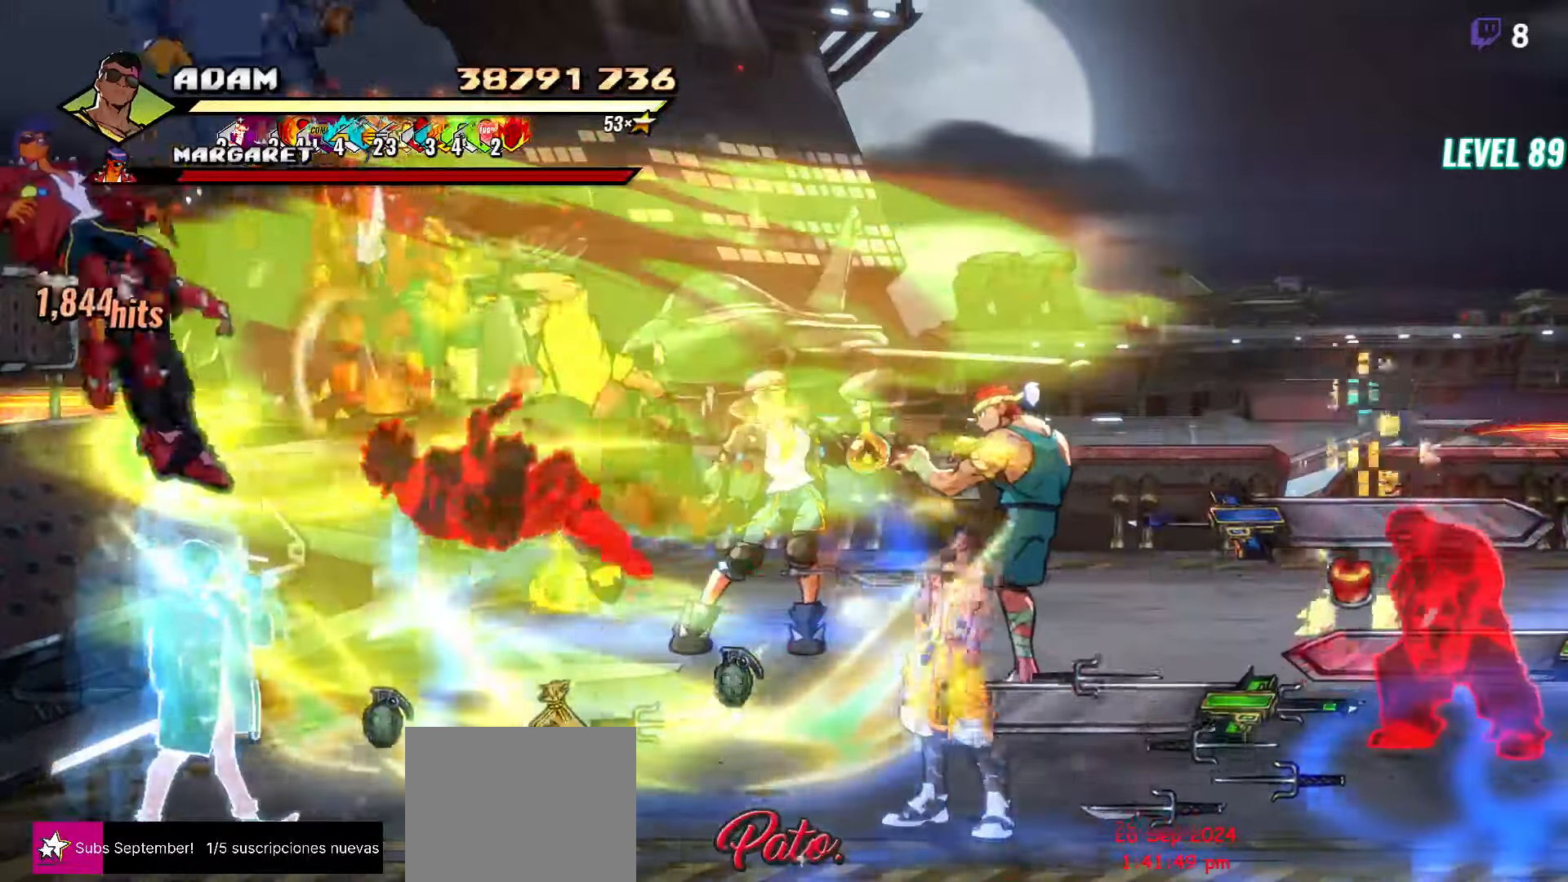
{"buttons": [], "button_events": [[67, "L1", "up"], [117, "L1", "down"], [217, "L1", "up"], [267, "L1", "down"], [367, "L1", "up"], [450, "L1", "down"], [500, "L1", "up"]]}
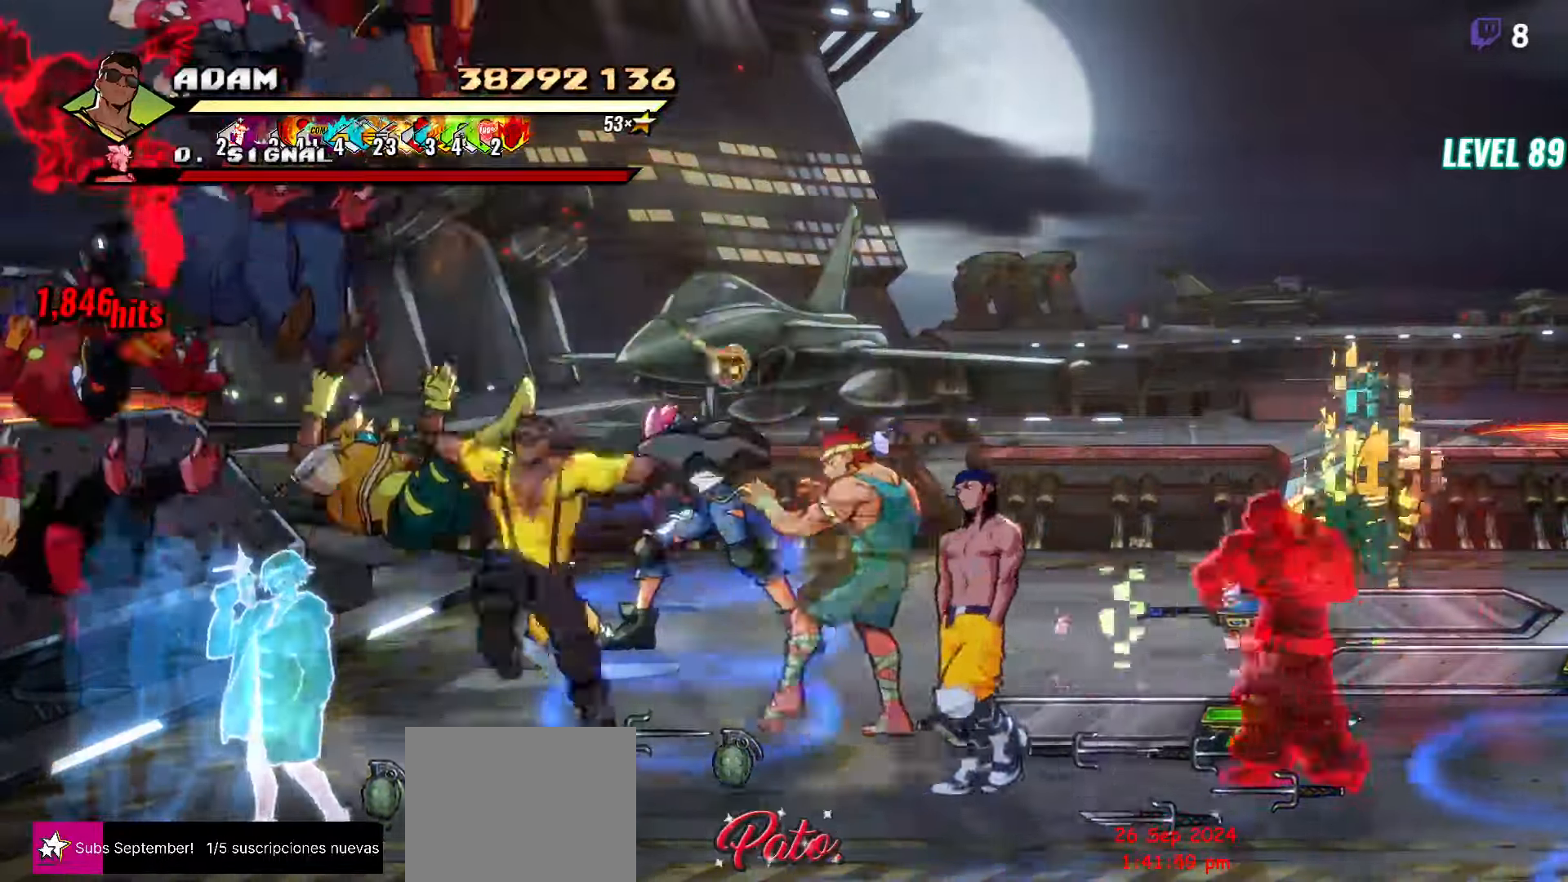
{"buttons": [], "button_events": [[67, "L1", "down"], [133, "L1", "up"], [267, "L1", "down"], [317, "L1", "up"], [367, "L1", "down"], [450, "L1", "up"]]}
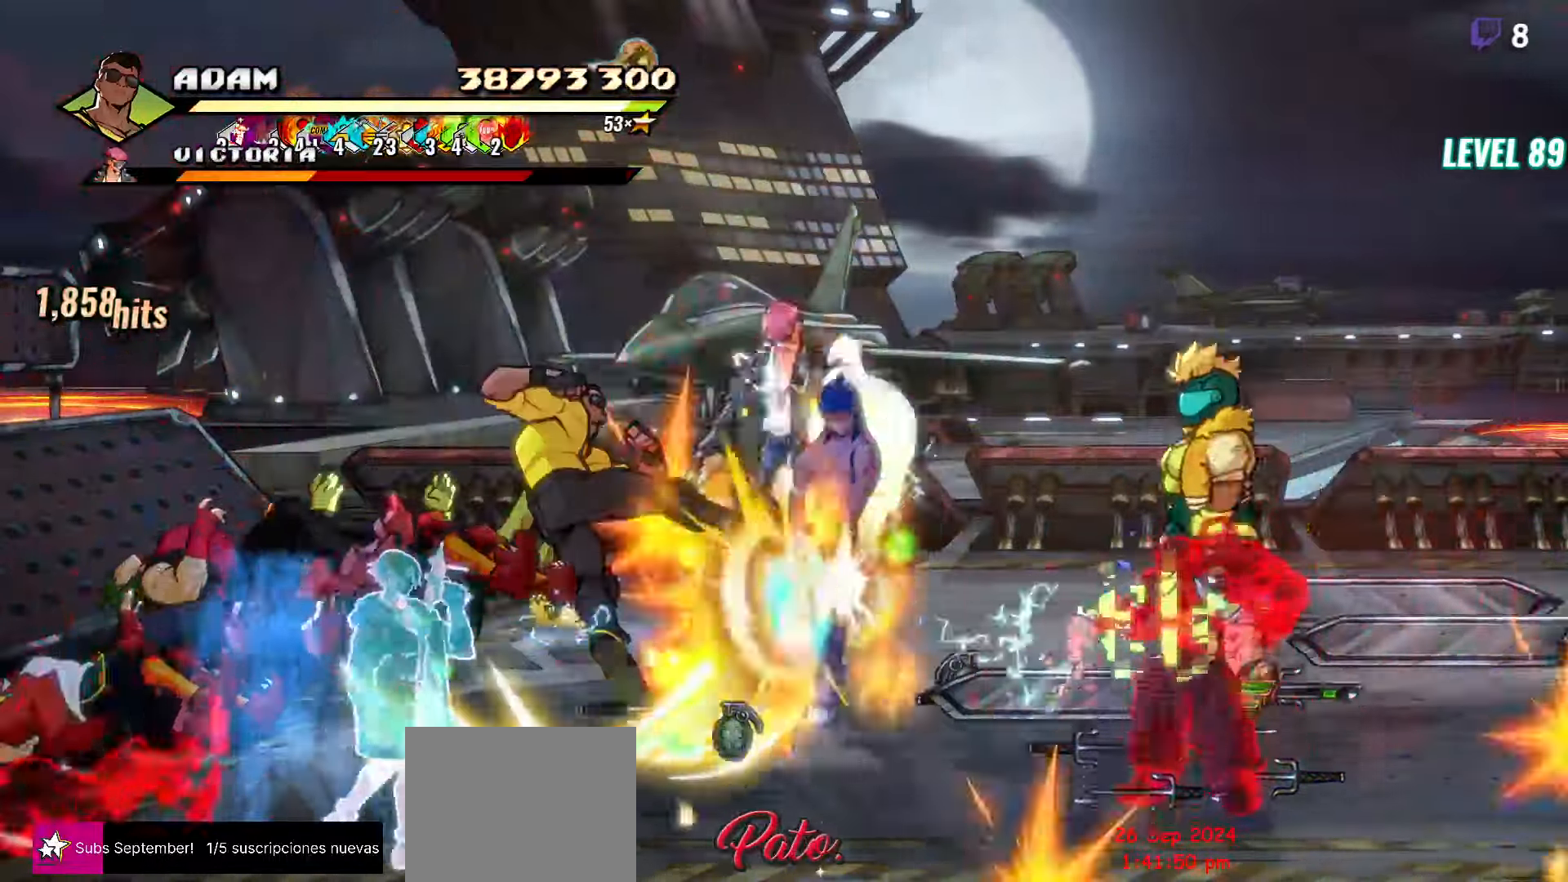
{"buttons": ["DPAD_RIGHT"], "button_events": [[67, "DPAD_RIGHT", "down"], [167, "R2", "down"], [283, "R2", "up"], [333, "R2", "down"], [433, "R2", "up"]]}
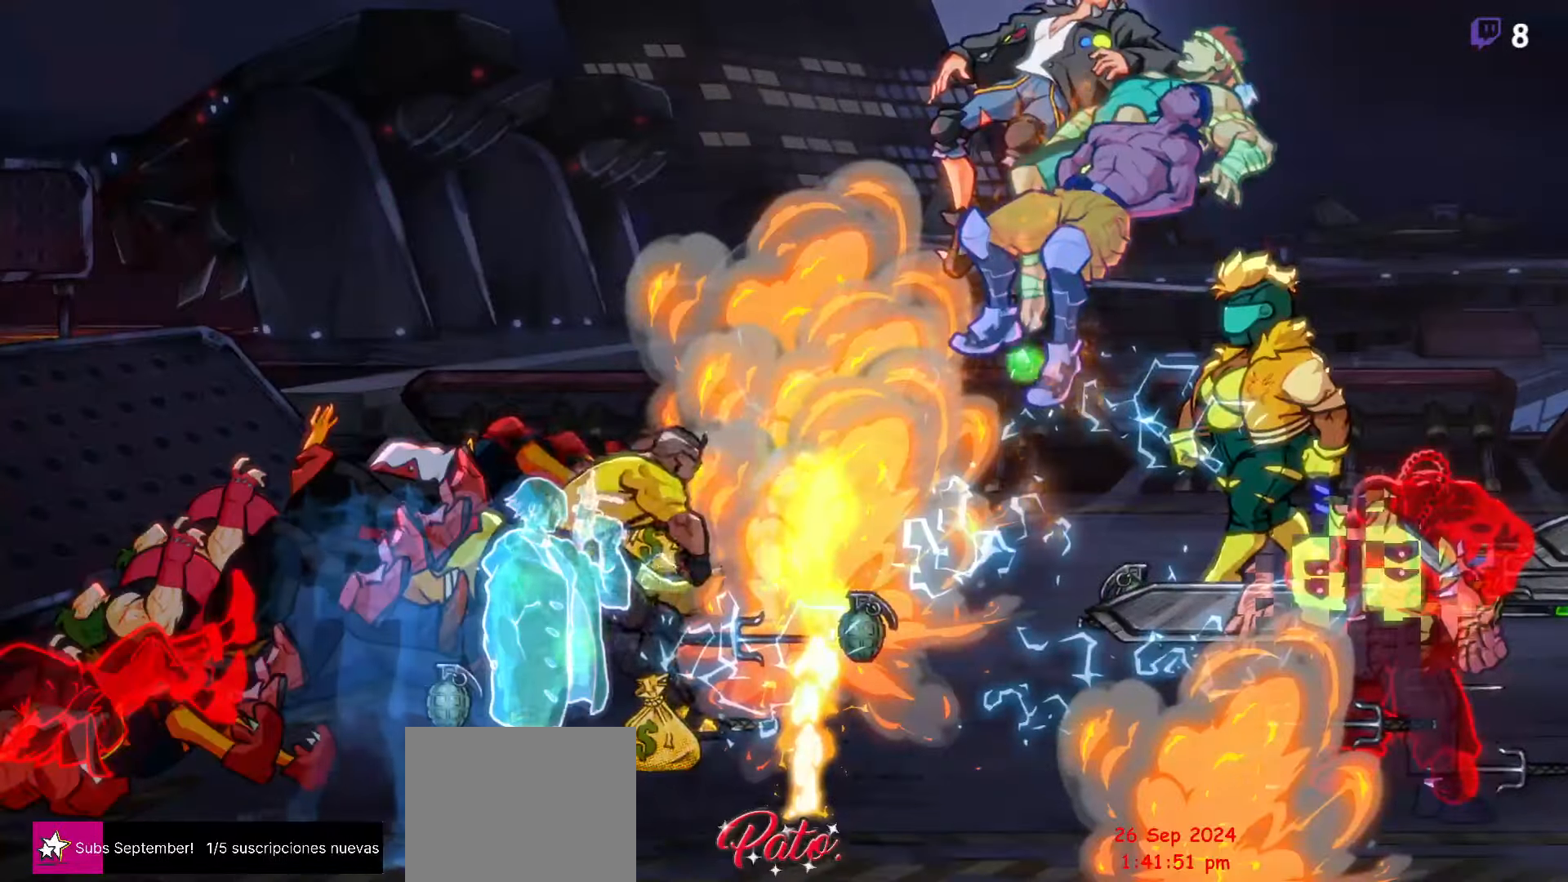
{"buttons": [], "button_events": [[150, "DPAD_RIGHT", "up"]]}